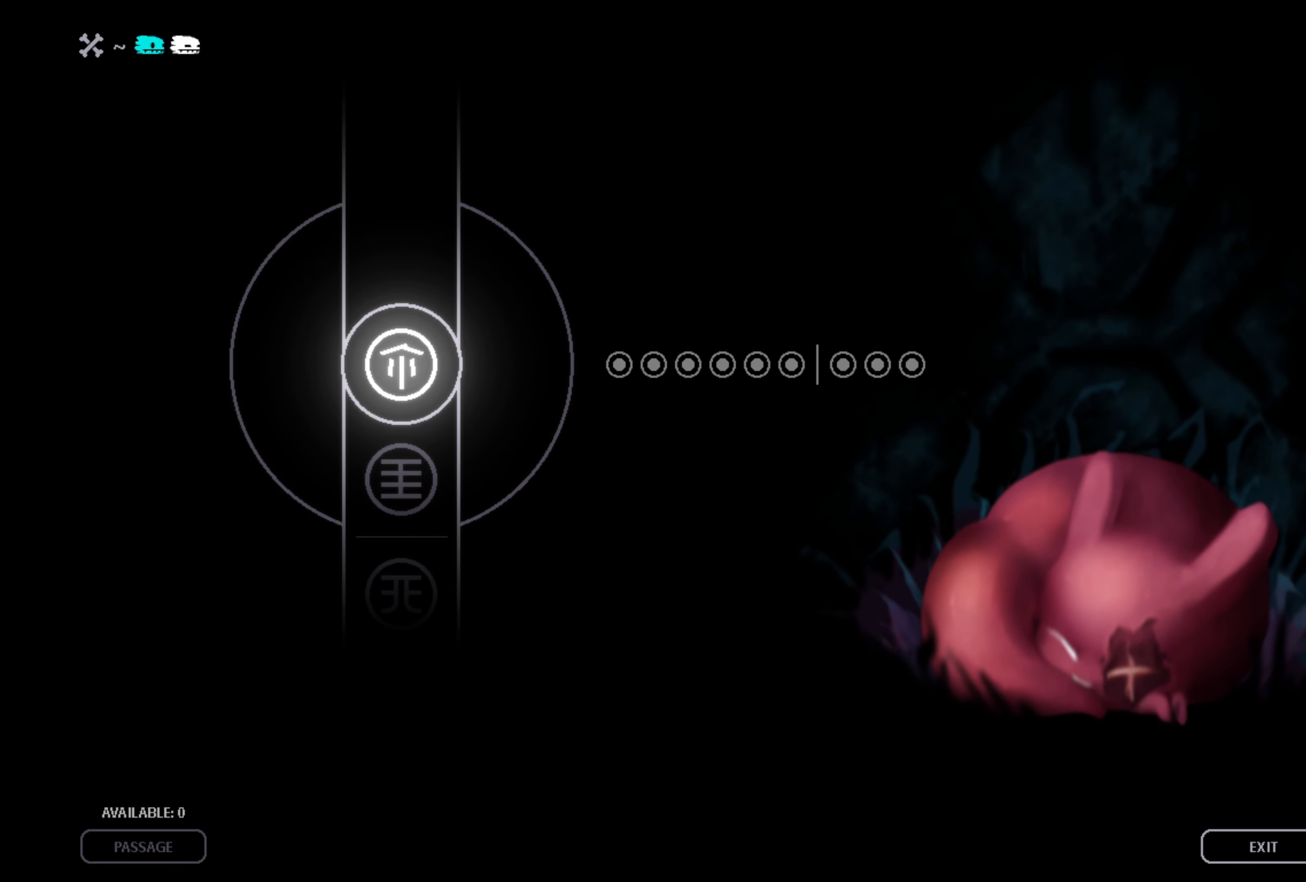
Gameplay with a controller (Xbox layout); each line is a JSON object with the inputs held at the frame after it. "events" lists button and stick changes between this image and that frame as [ms after this image, input, new state], when the widget could be followed in between. Not read: R3.
{"buttons": [], "left_stick": "center", "right_stick": "center", "events": [[34, "A", "down"], [117, "A", "up"]]}
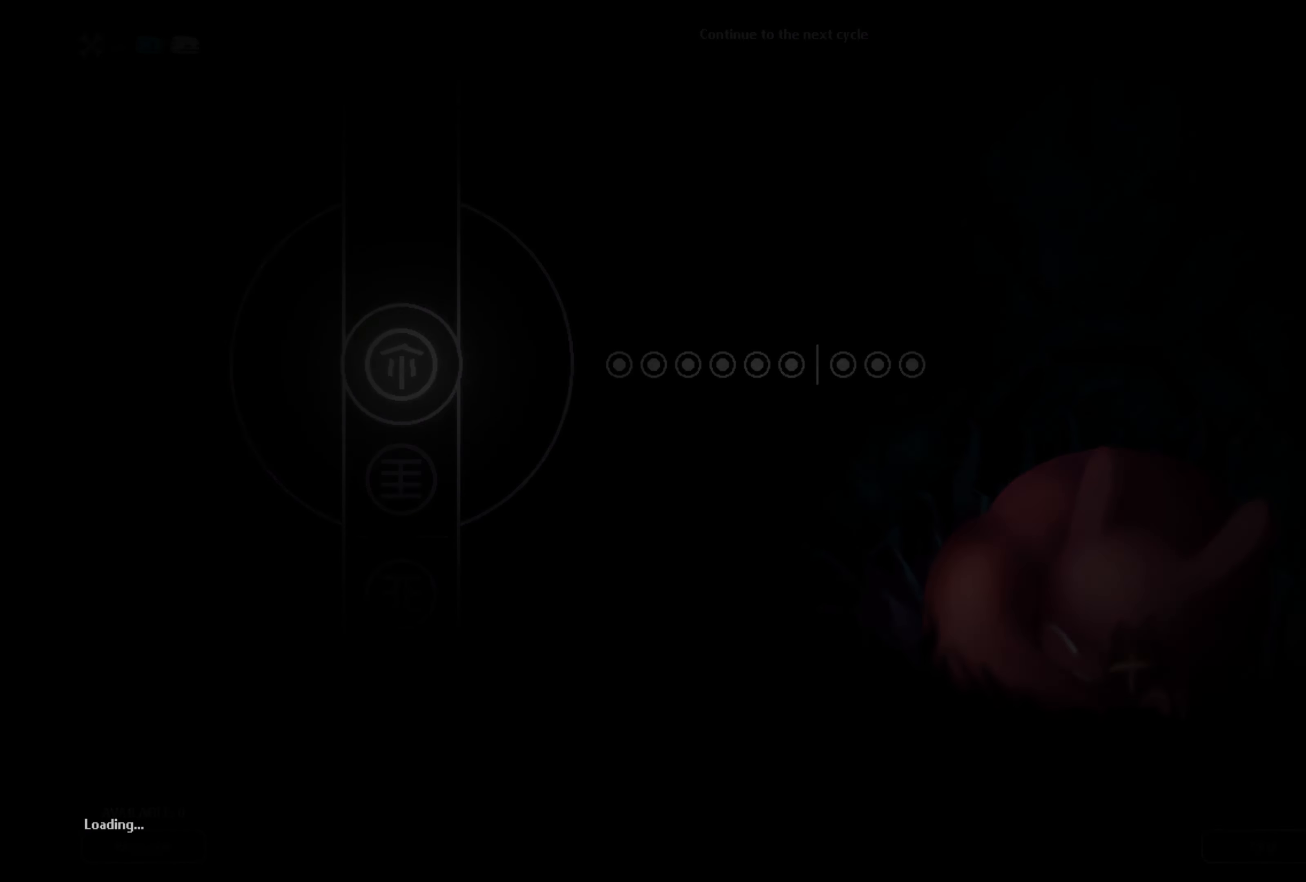
{"buttons": [], "left_stick": "center", "right_stick": "center", "events": []}
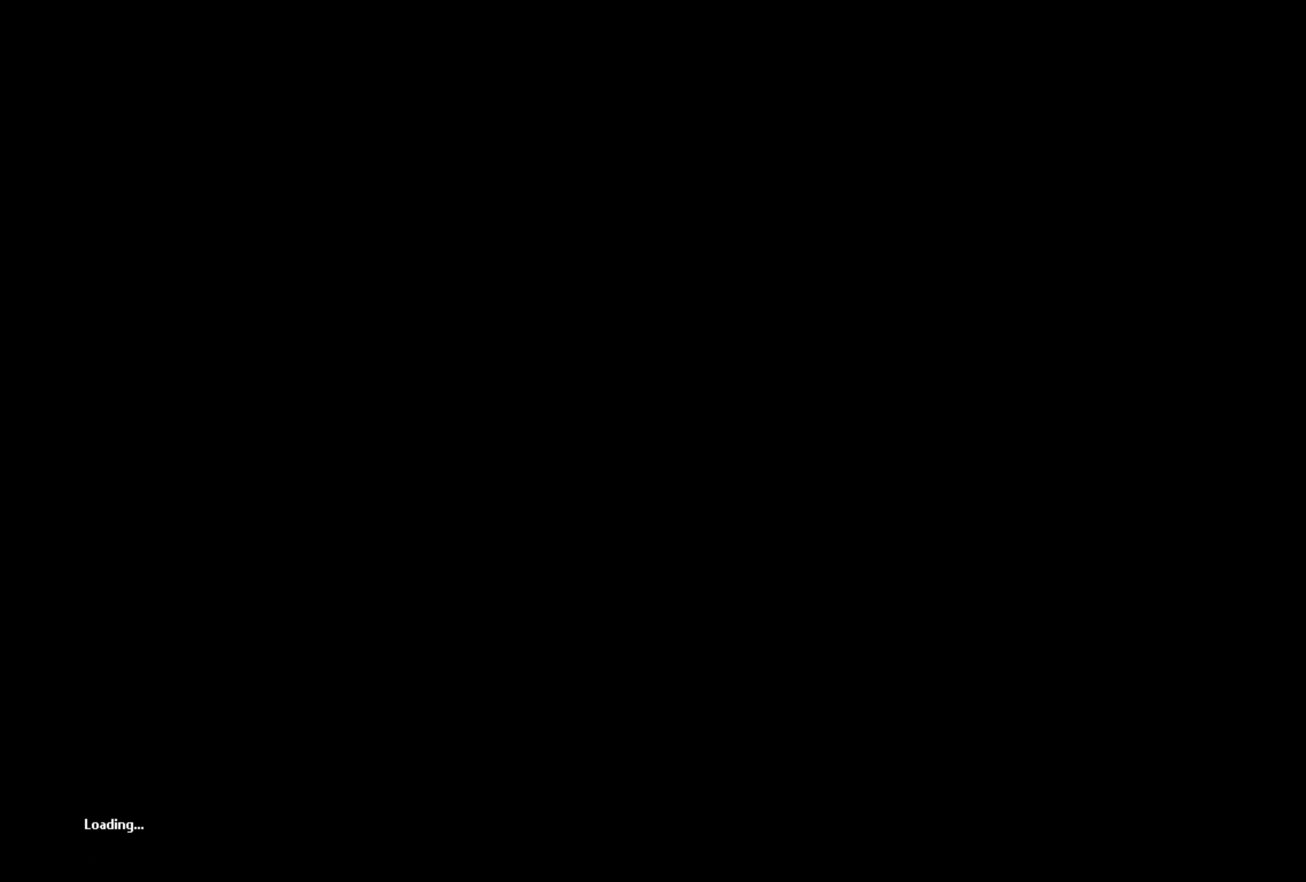
{"buttons": [], "left_stick": "center", "right_stick": "center", "events": []}
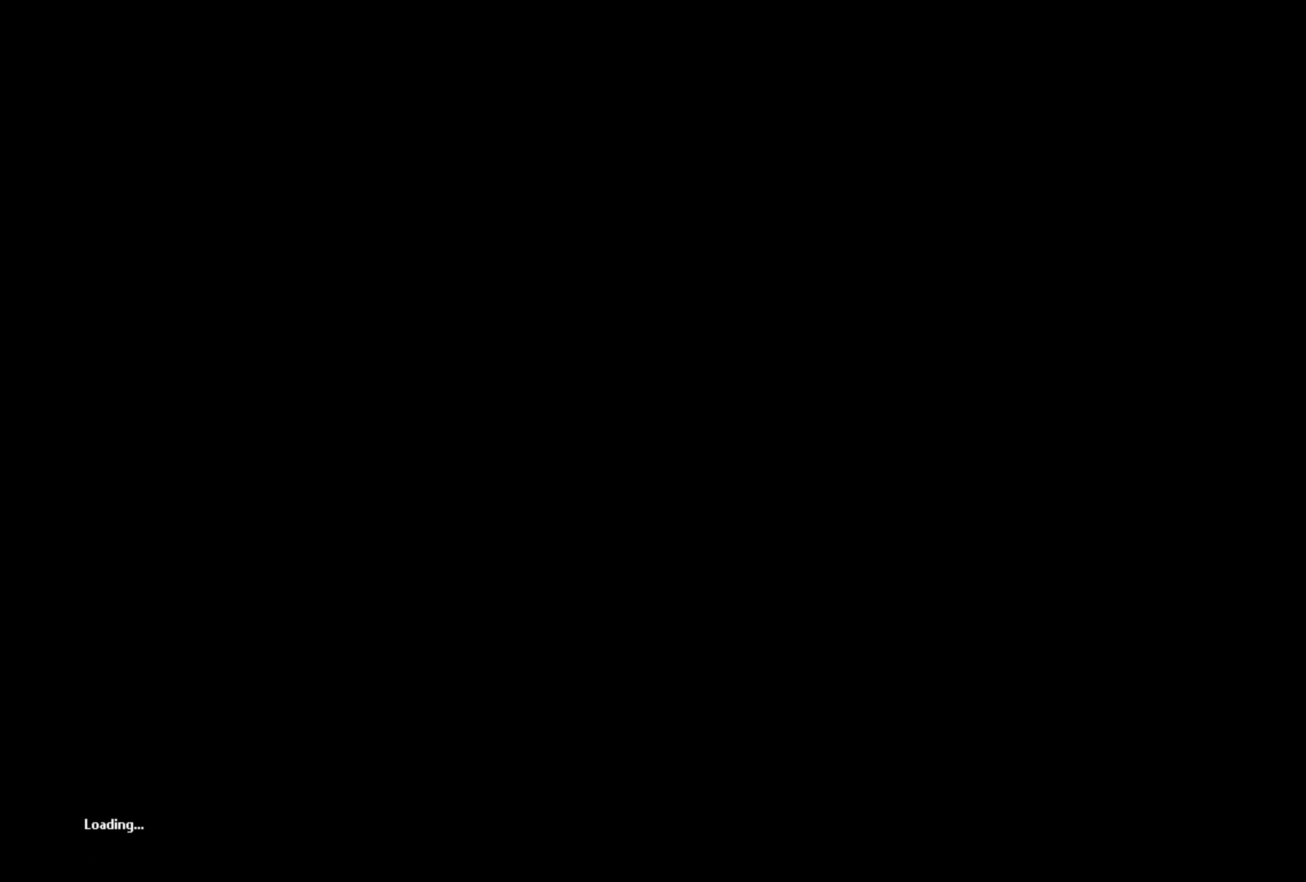
{"buttons": [], "left_stick": "center", "right_stick": "center", "events": []}
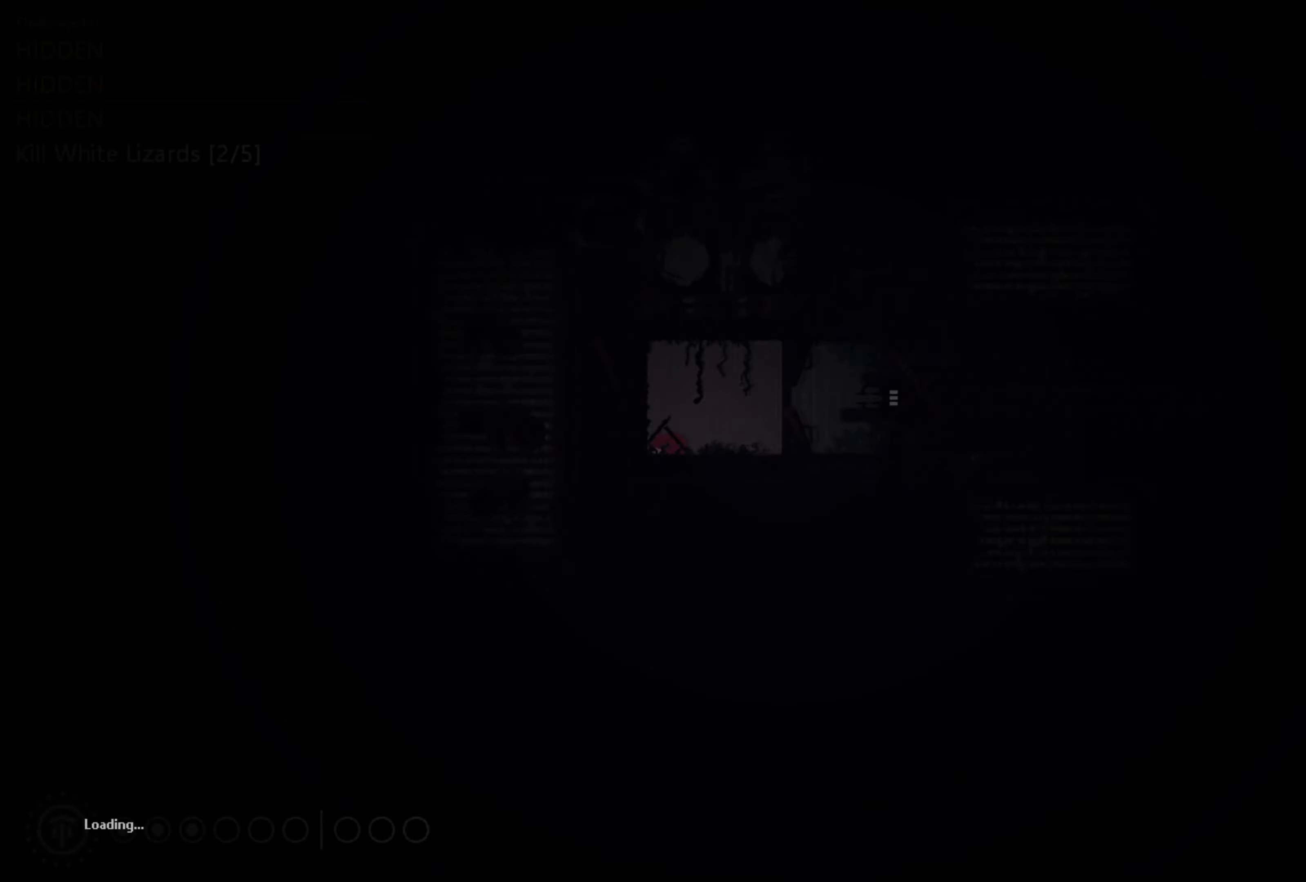
{"buttons": [], "left_stick": "center", "right_stick": "center", "events": []}
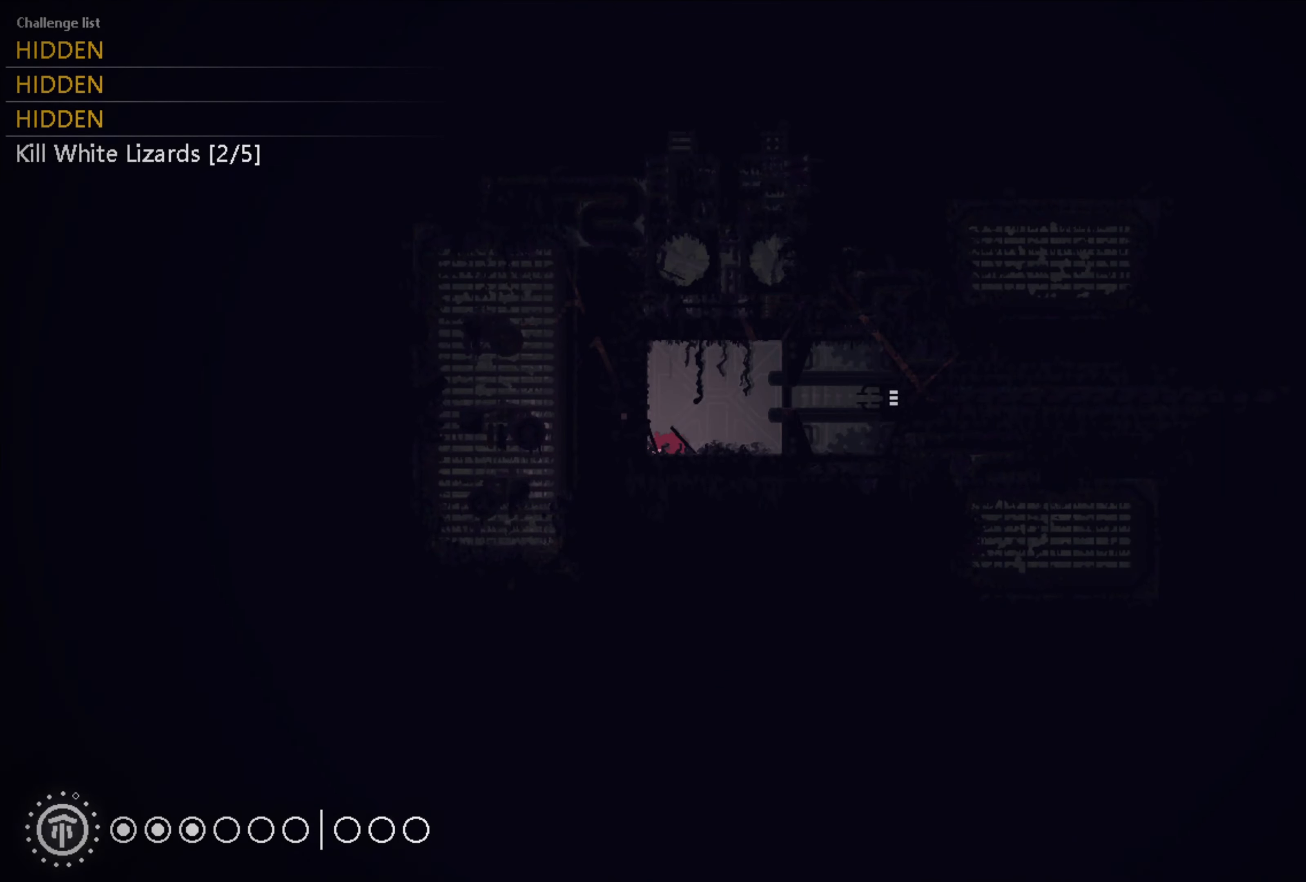
{"buttons": ["X"], "left_stick": "center", "right_stick": "center", "events": [[33, "left_stick", "up"], [216, "left_stick", "center"], [366, "X", "down"], [466, "X", "up"], [500, "X", "down"]]}
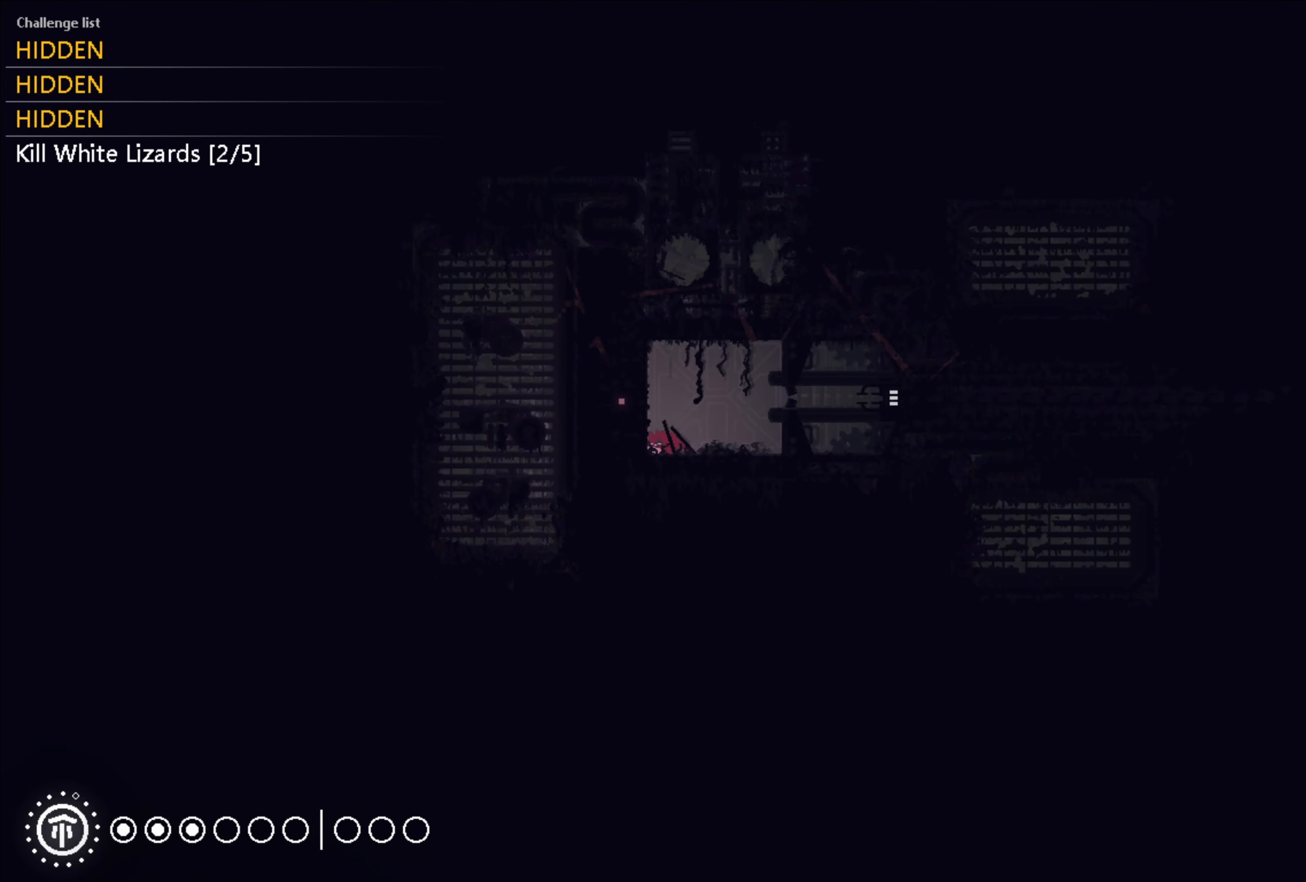
{"buttons": [], "left_stick": "center", "right_stick": "center", "events": [[200, "X", "up"], [250, "X", "down"], [333, "X", "up"], [400, "X", "down"], [483, "X", "up"]]}
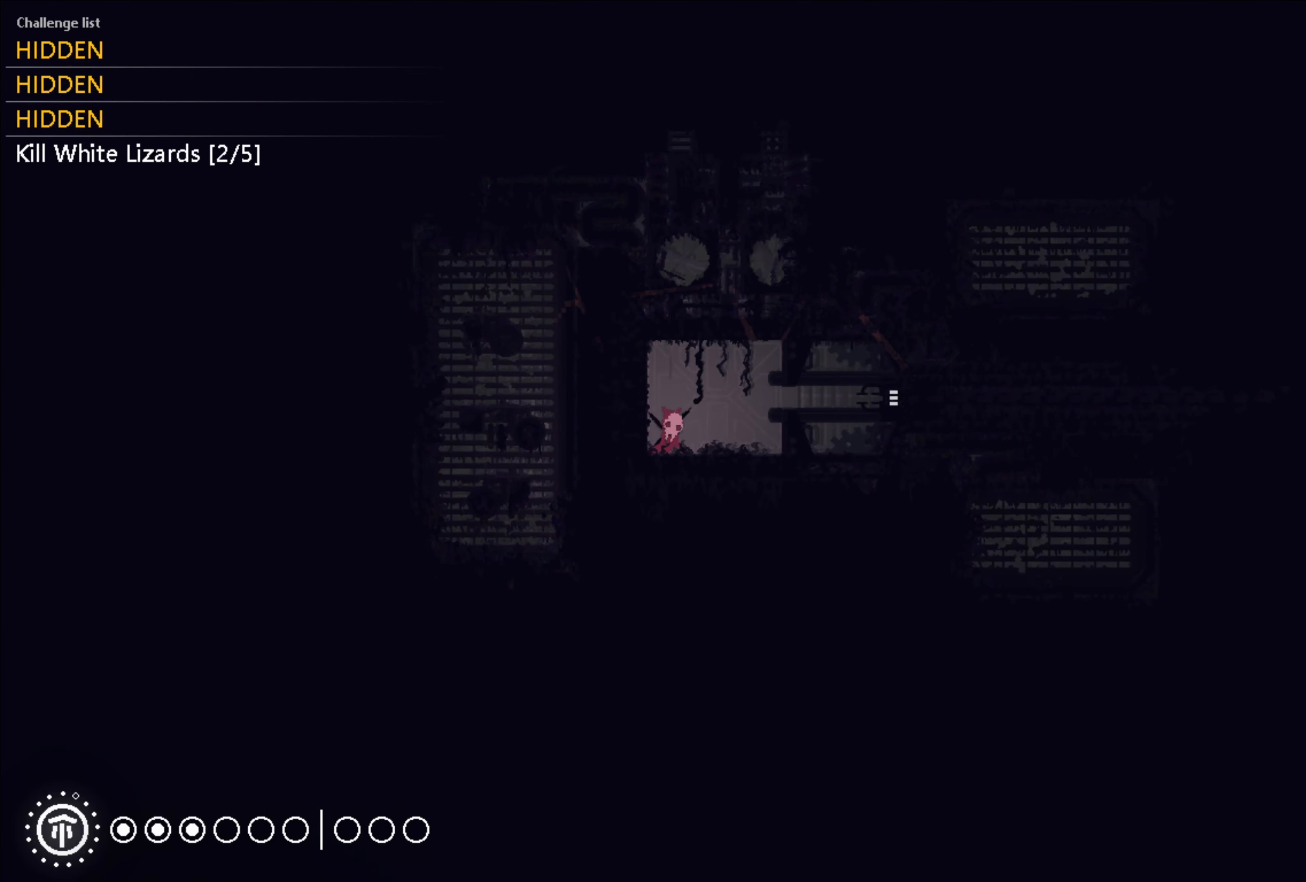
{"buttons": [], "left_stick": "right", "right_stick": "center", "events": [[83, "left_stick", "right"], [300, "A", "down"], [383, "A", "up"]]}
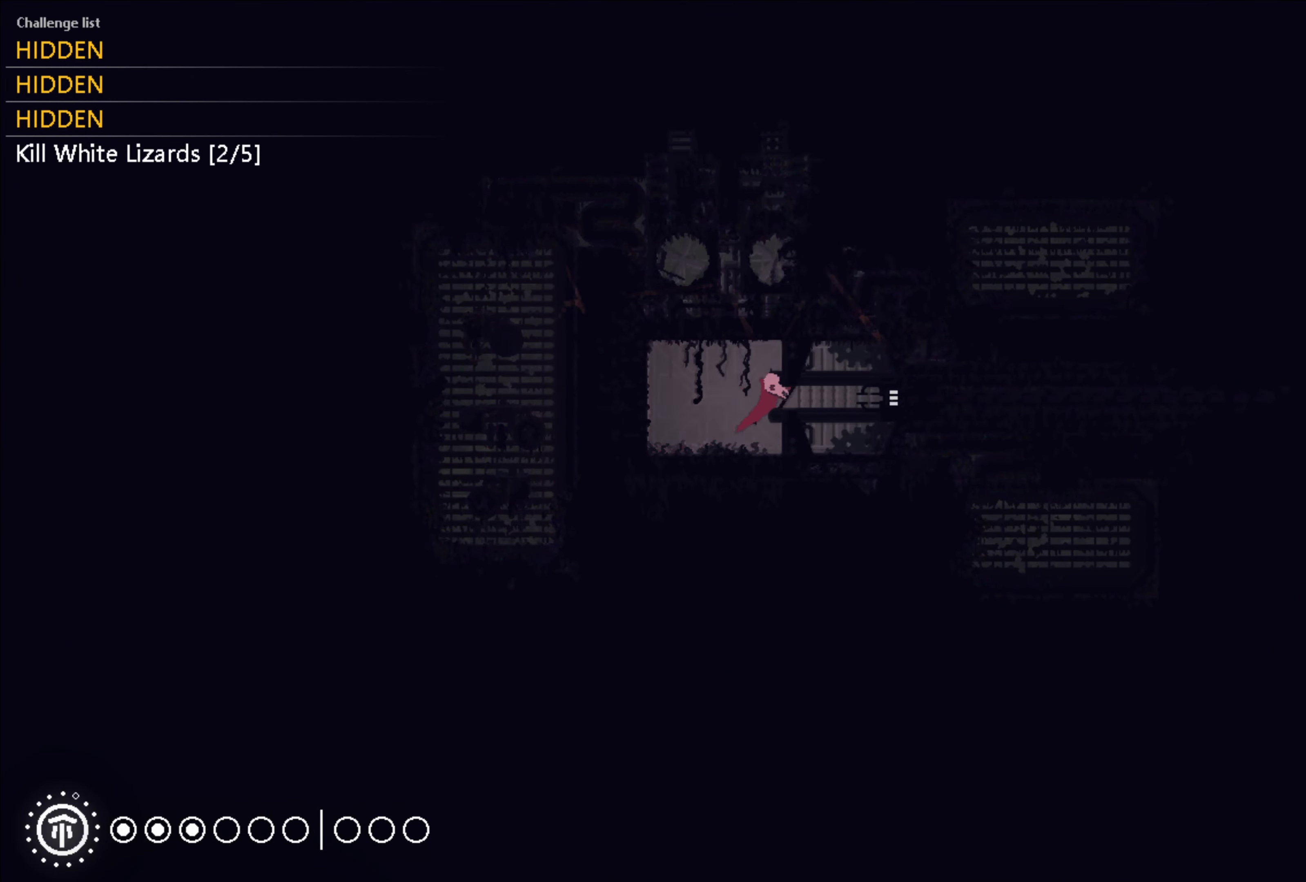
{"buttons": ["A"], "left_stick": "right", "right_stick": "center", "events": [[450, "A", "down"]]}
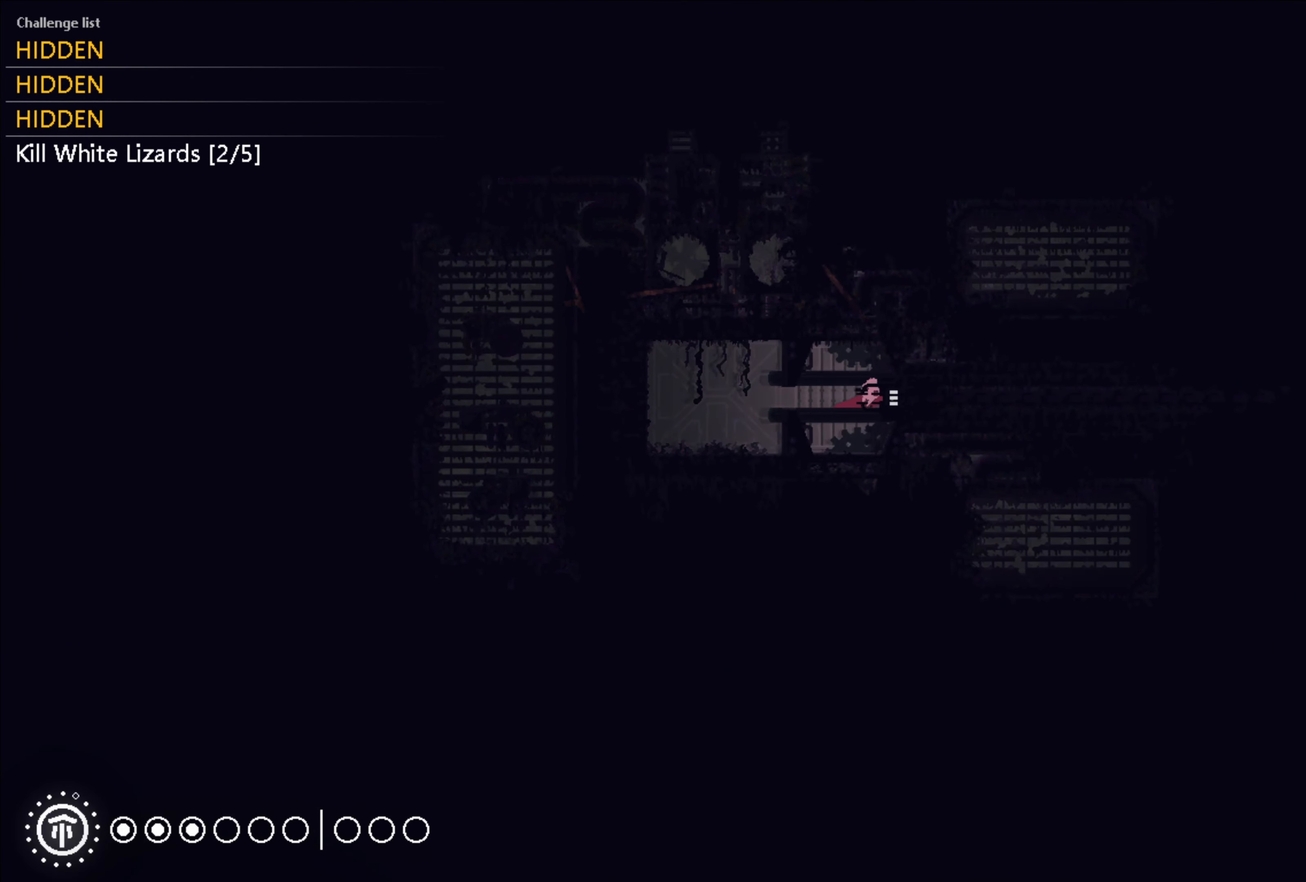
{"buttons": [], "left_stick": "right", "right_stick": "center", "events": [[100, "A", "up"]]}
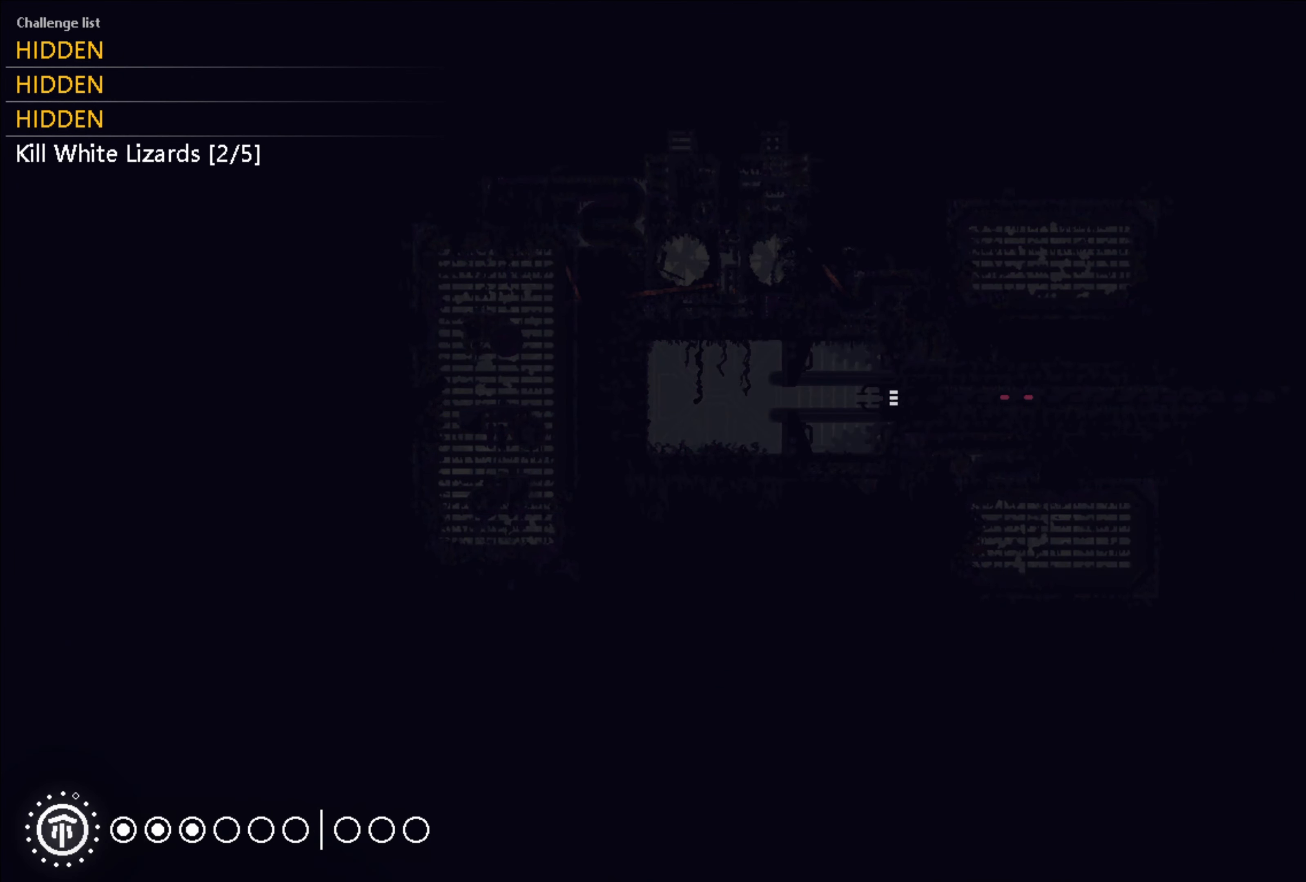
{"buttons": [], "left_stick": "center", "right_stick": "center", "events": [[216, "left_stick", "center"]]}
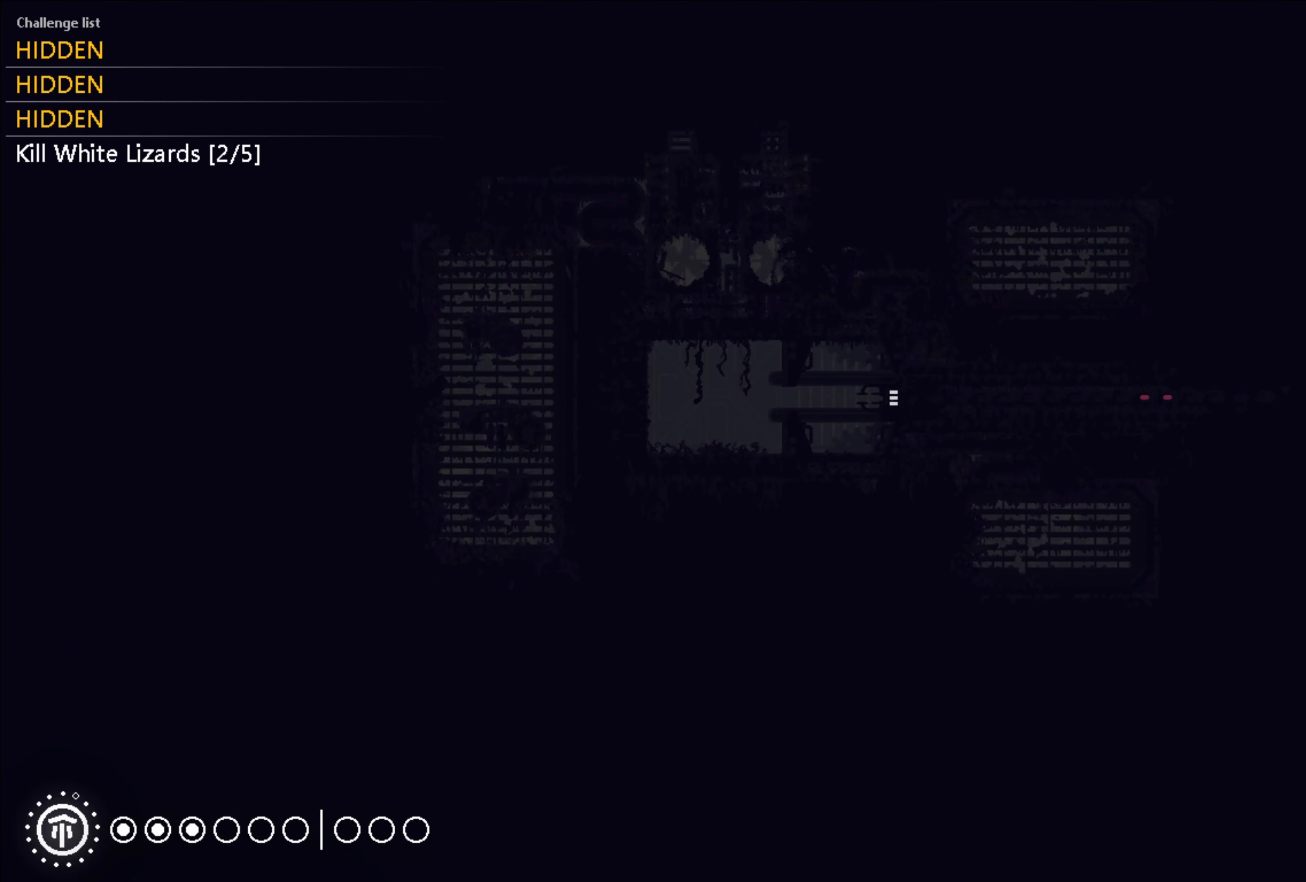
{"buttons": [], "left_stick": "up-right", "right_stick": "center", "events": [[183, "left_stick", "right"], [316, "left_stick", "up-right"]]}
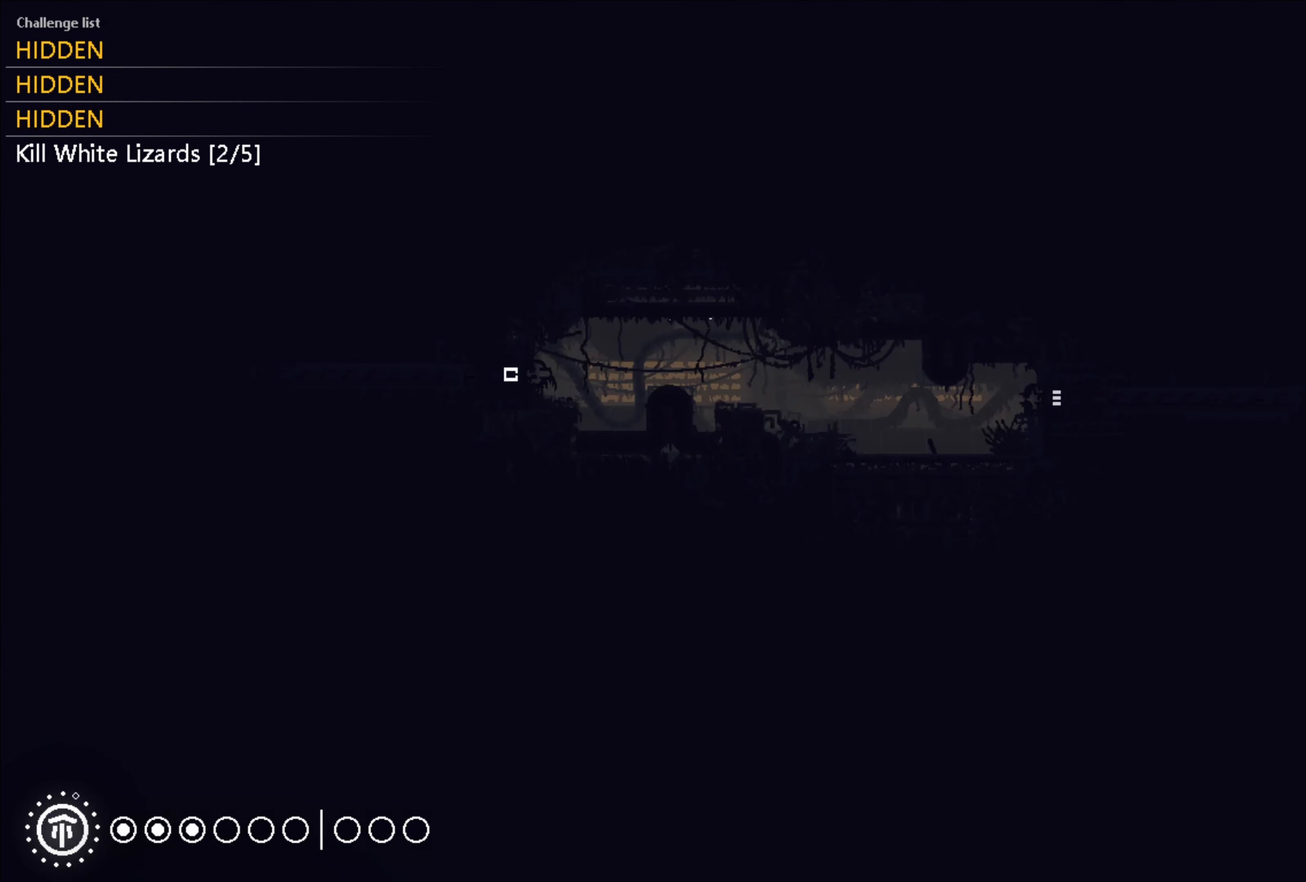
{"buttons": [], "left_stick": "up-right", "right_stick": "center", "events": []}
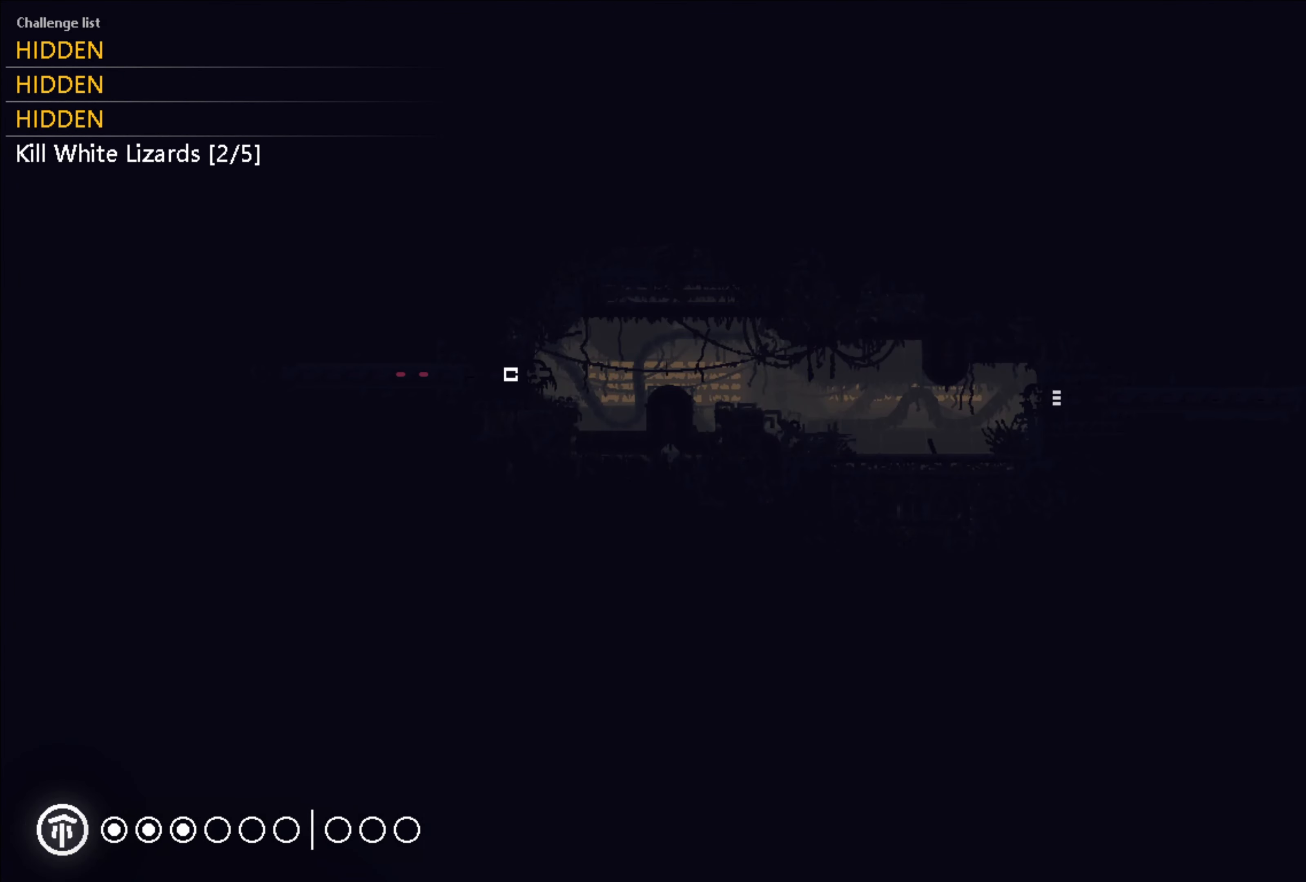
{"buttons": [], "left_stick": "up-right", "right_stick": "center", "events": []}
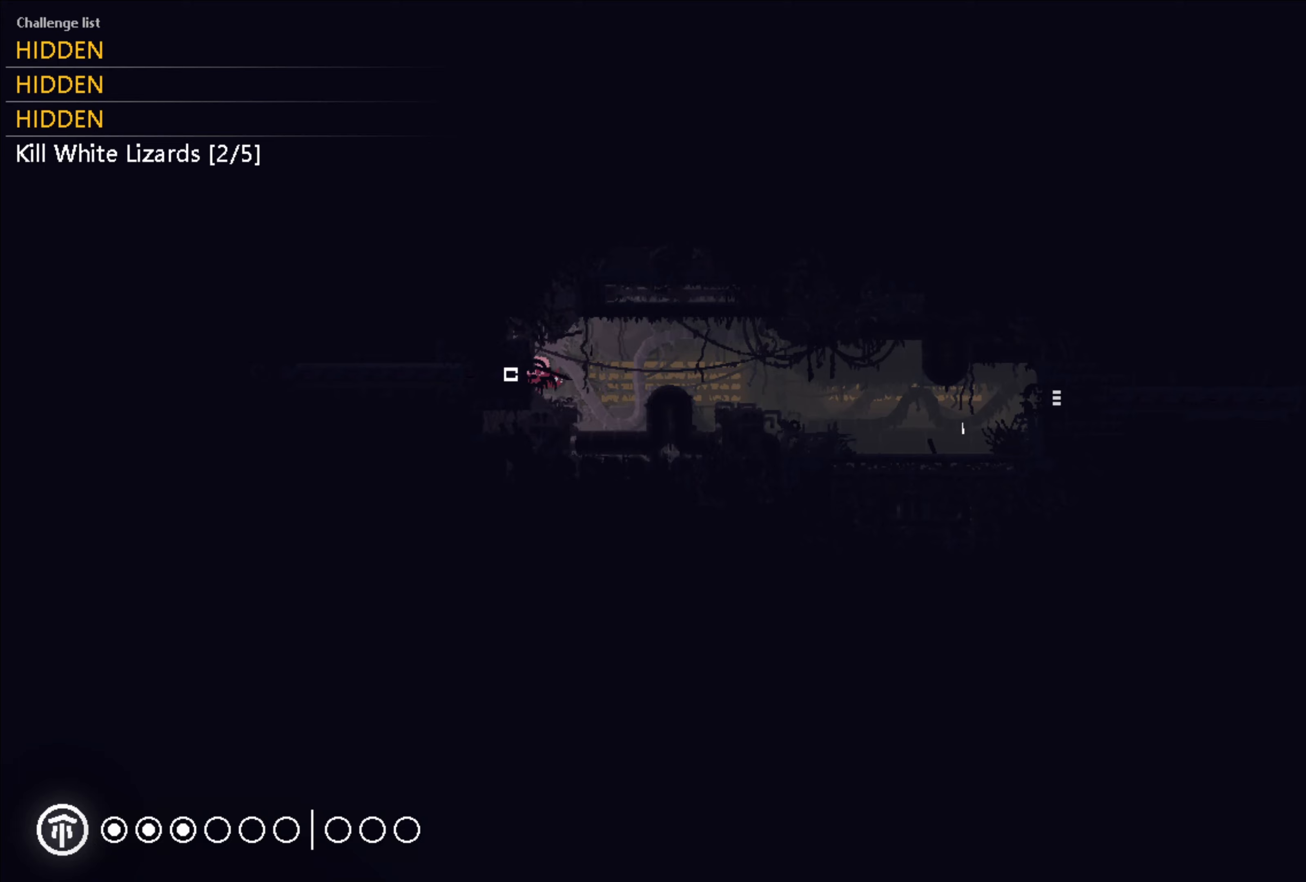
{"buttons": ["A"], "left_stick": "up-right", "right_stick": "center", "events": [[500, "A", "down"]]}
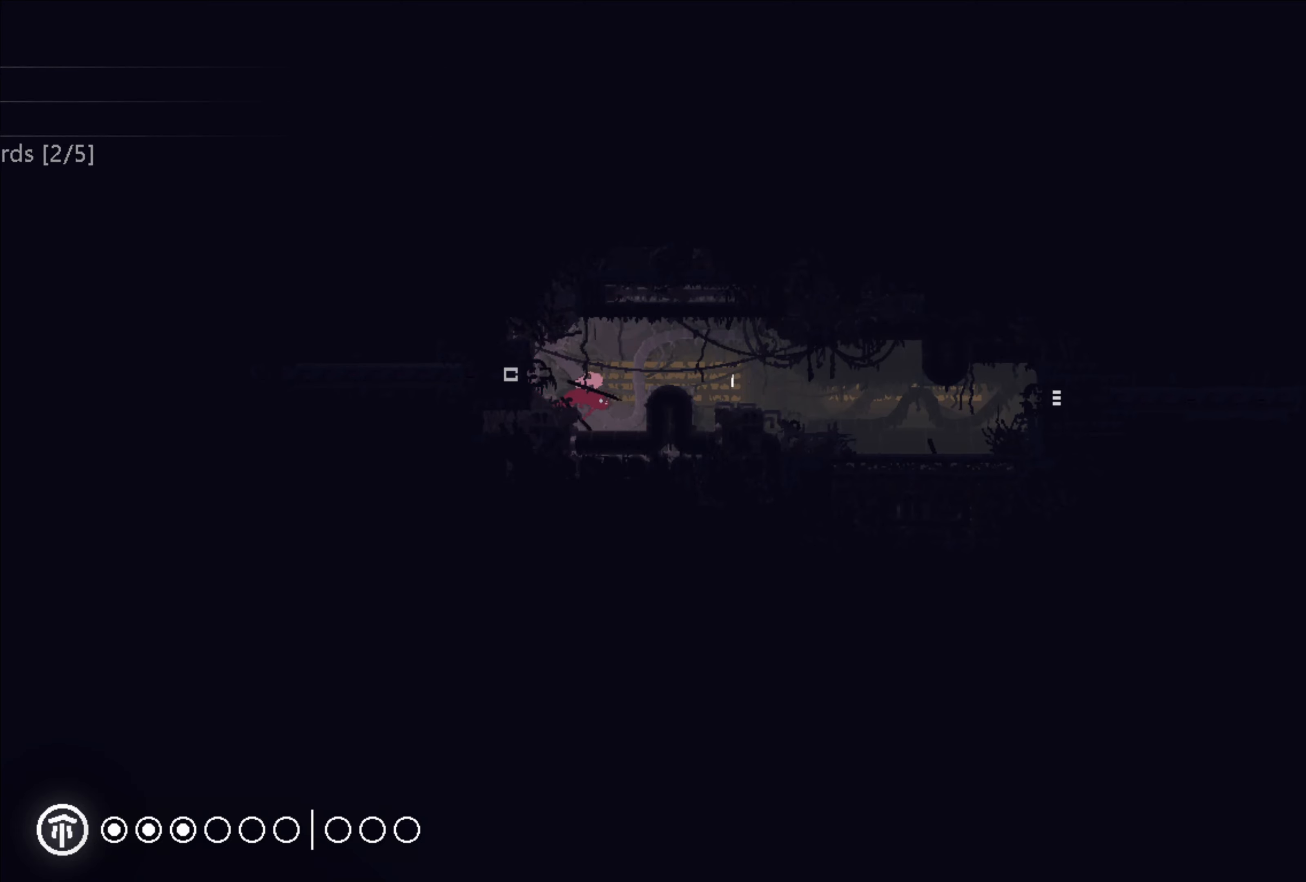
{"buttons": [], "left_stick": "up-right", "right_stick": "center", "events": [[133, "A", "up"]]}
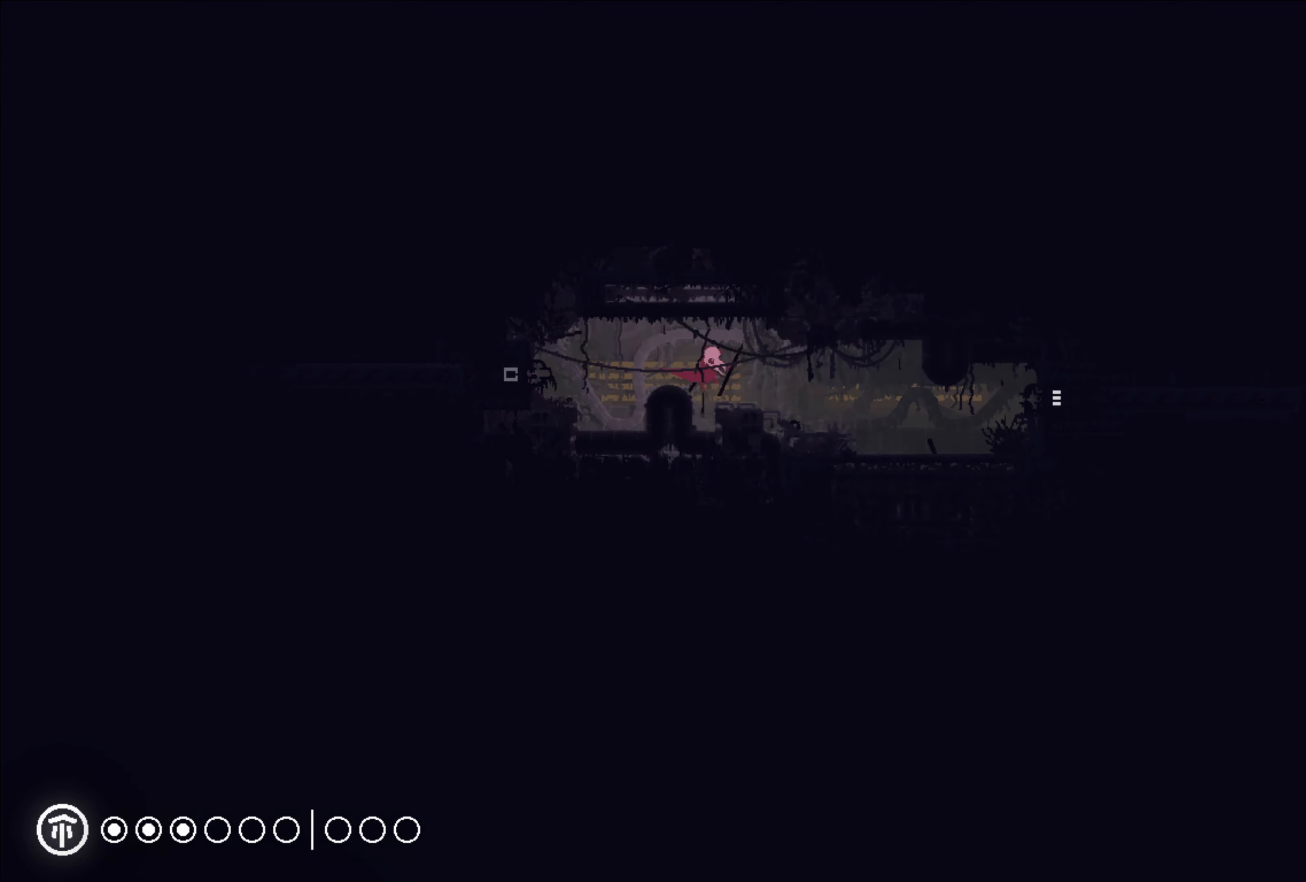
{"buttons": [], "left_stick": "up-right", "right_stick": "center", "events": []}
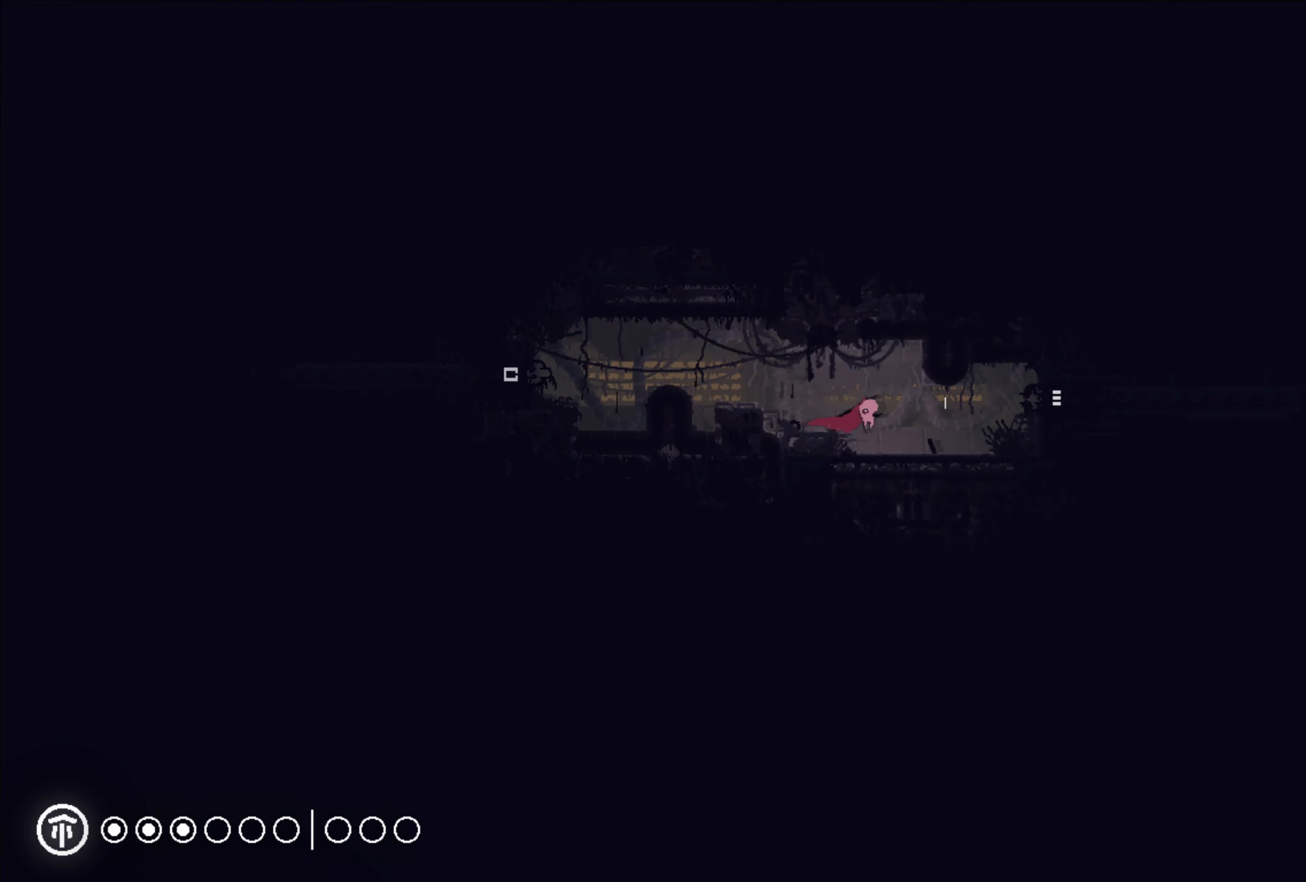
{"buttons": [], "left_stick": "up-right", "right_stick": "center", "events": [[233, "A", "down"], [333, "A", "up"]]}
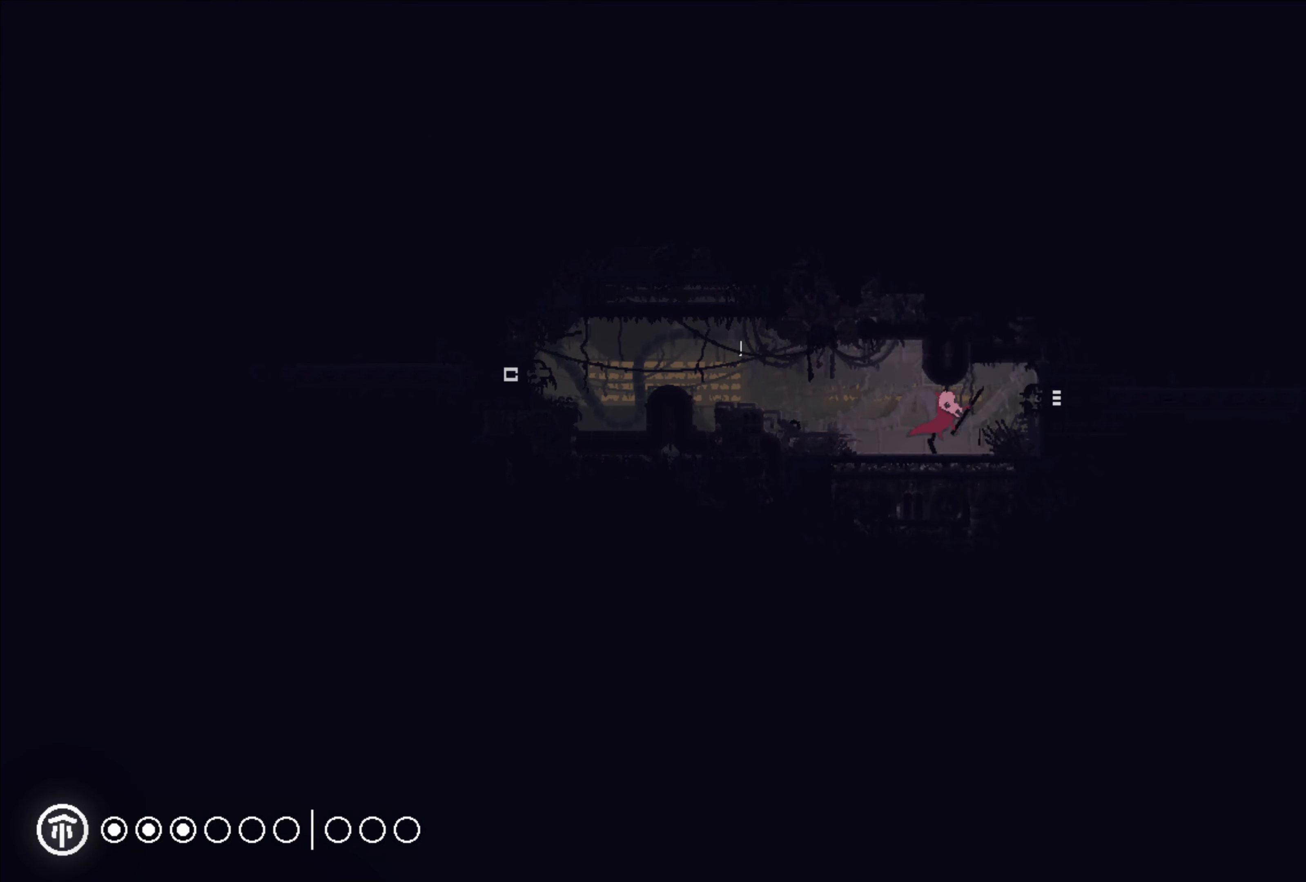
{"buttons": [], "left_stick": "up-right", "right_stick": "center", "events": [[333, "A", "down"], [417, "A", "up"]]}
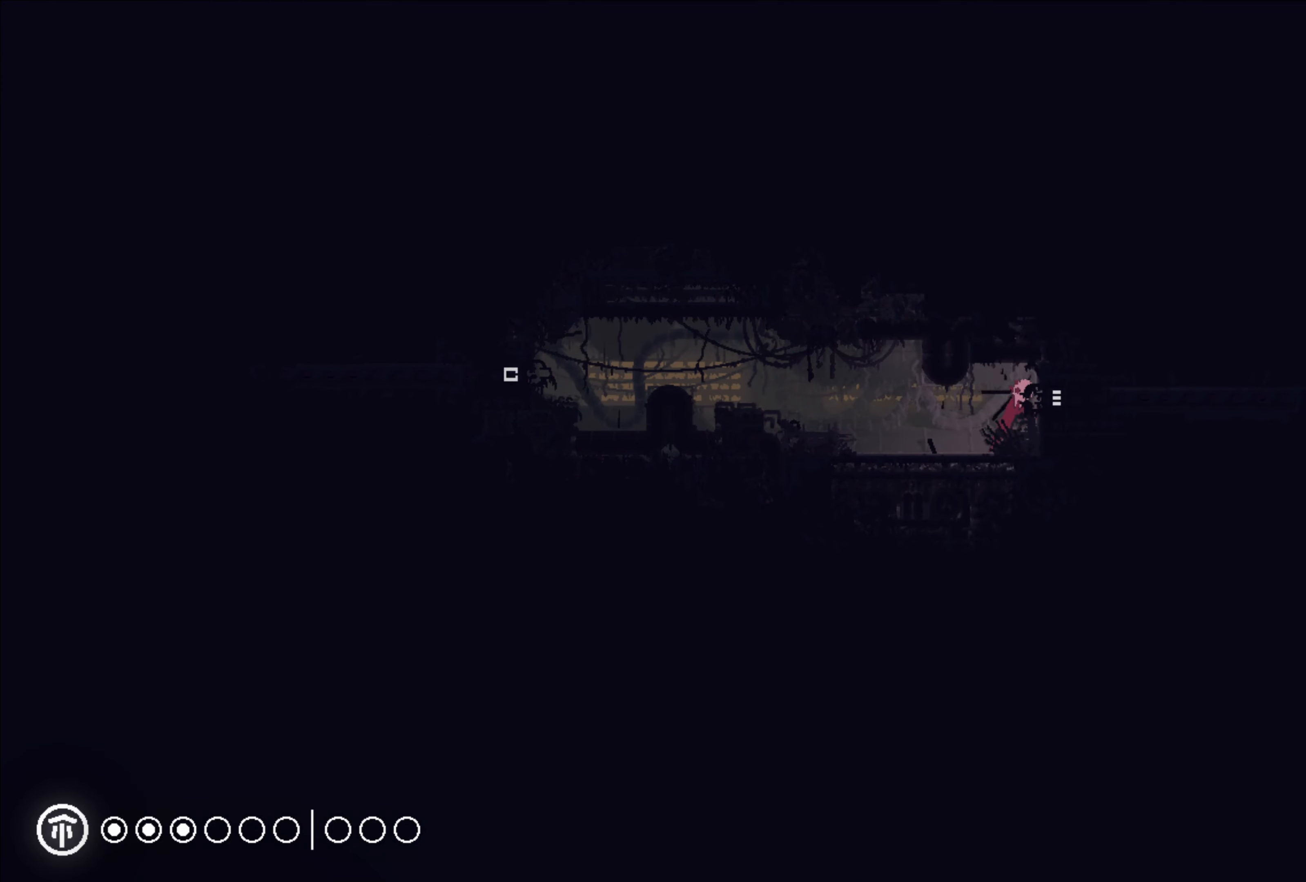
{"buttons": [], "left_stick": "up-right", "right_stick": "center", "events": []}
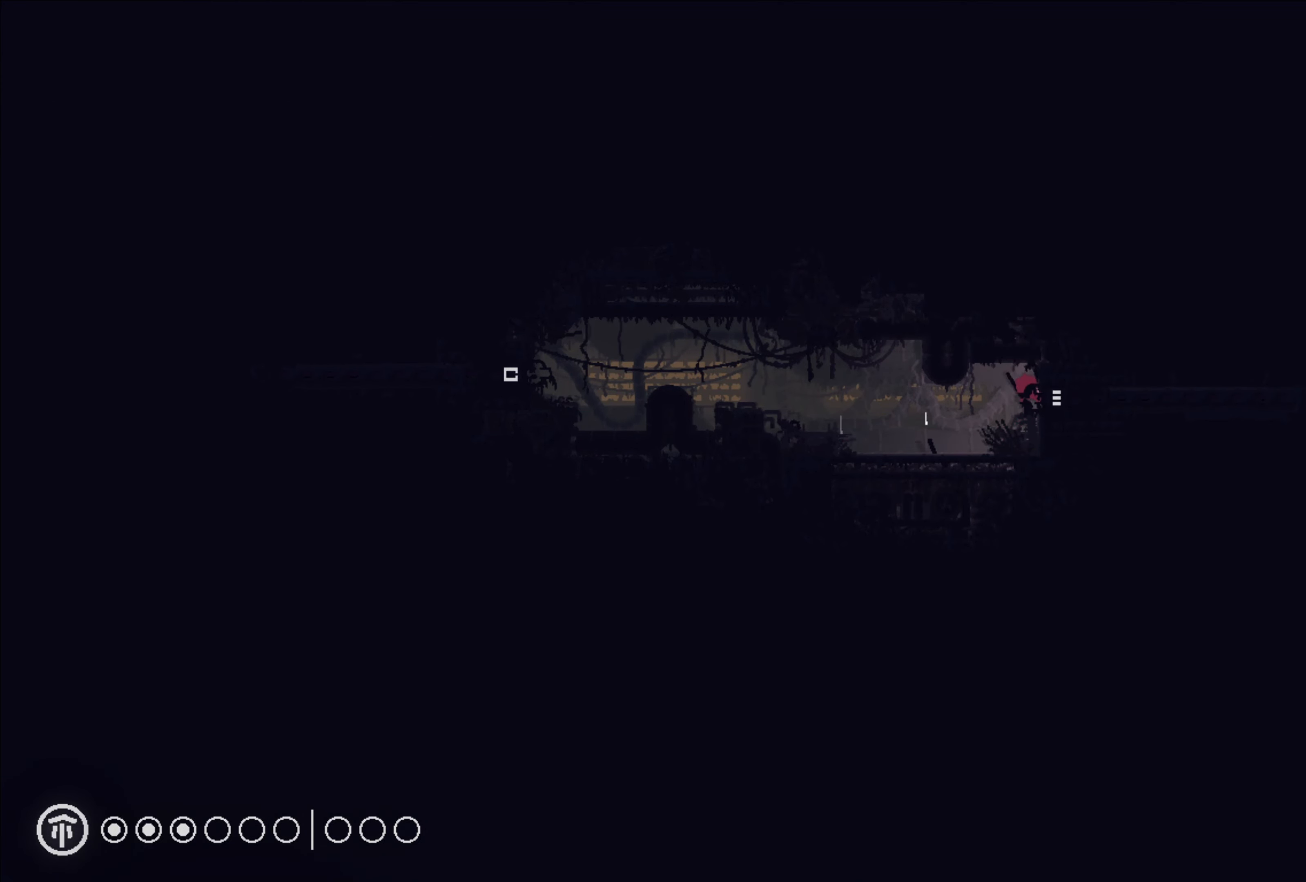
{"buttons": [], "left_stick": "right", "right_stick": "center", "events": [[300, "left_stick", "right"]]}
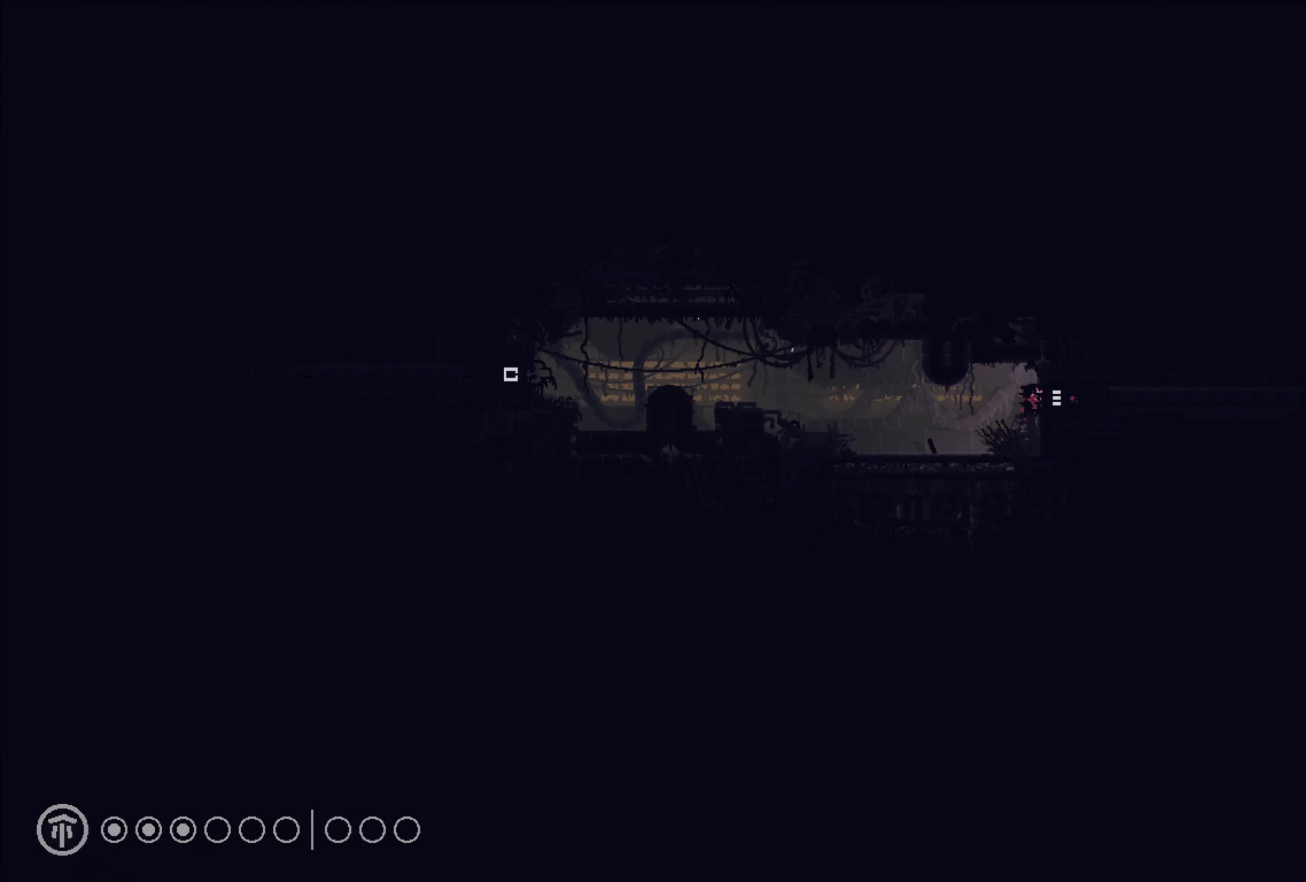
{"buttons": [], "left_stick": "right", "right_stick": "center", "events": []}
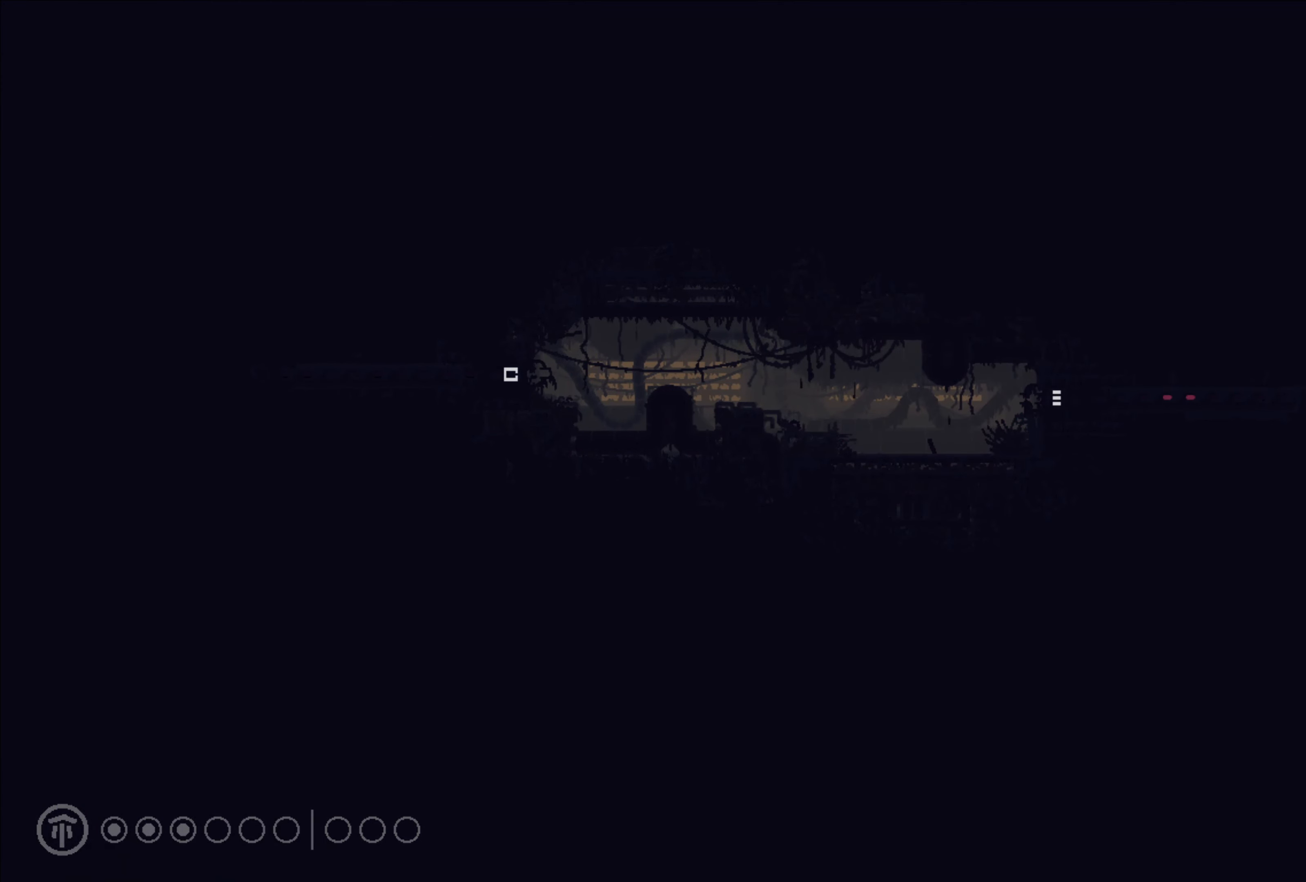
{"buttons": [], "left_stick": "right", "right_stick": "center", "events": [[167, "left_stick", "center"], [467, "left_stick", "right"]]}
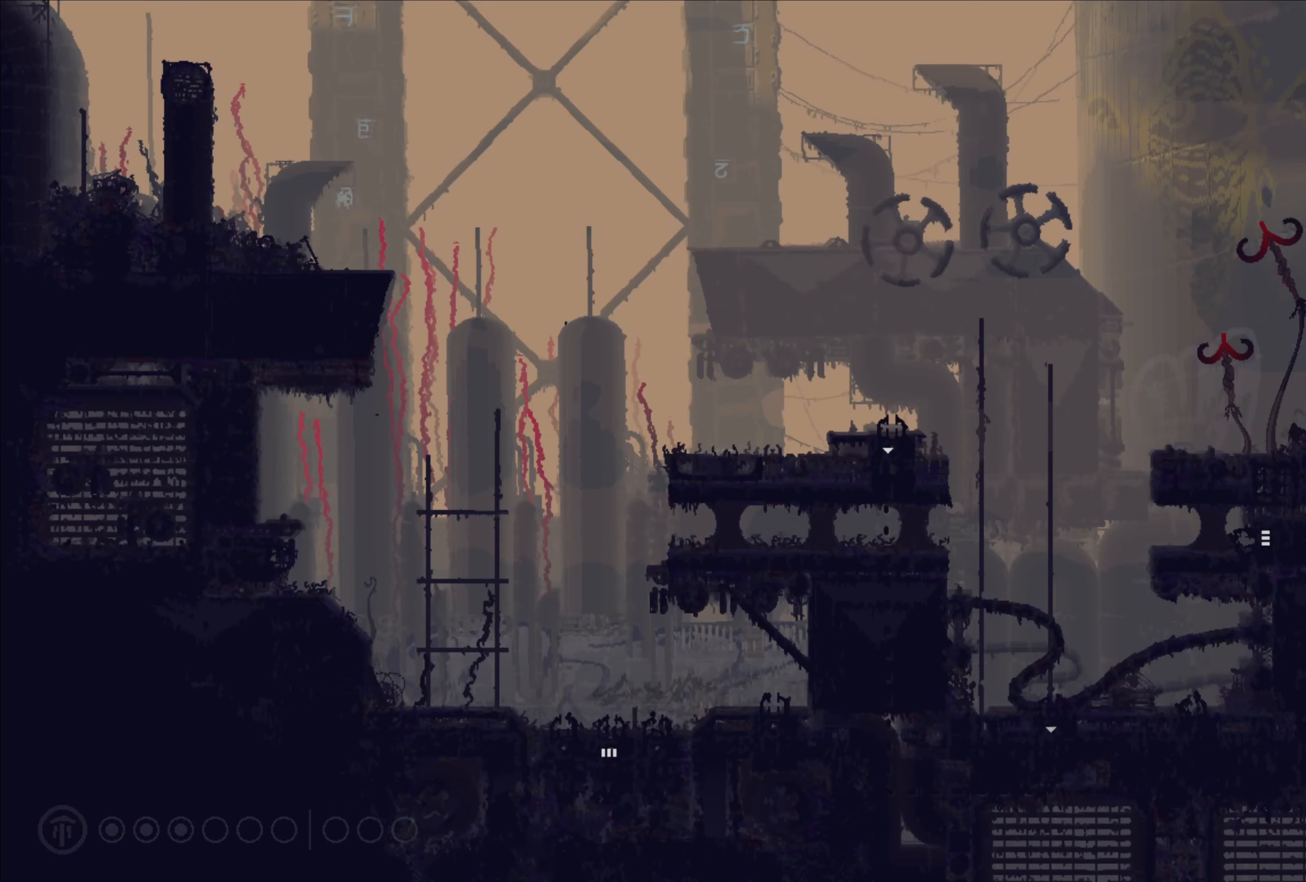
{"buttons": [], "left_stick": "right", "right_stick": "center", "events": []}
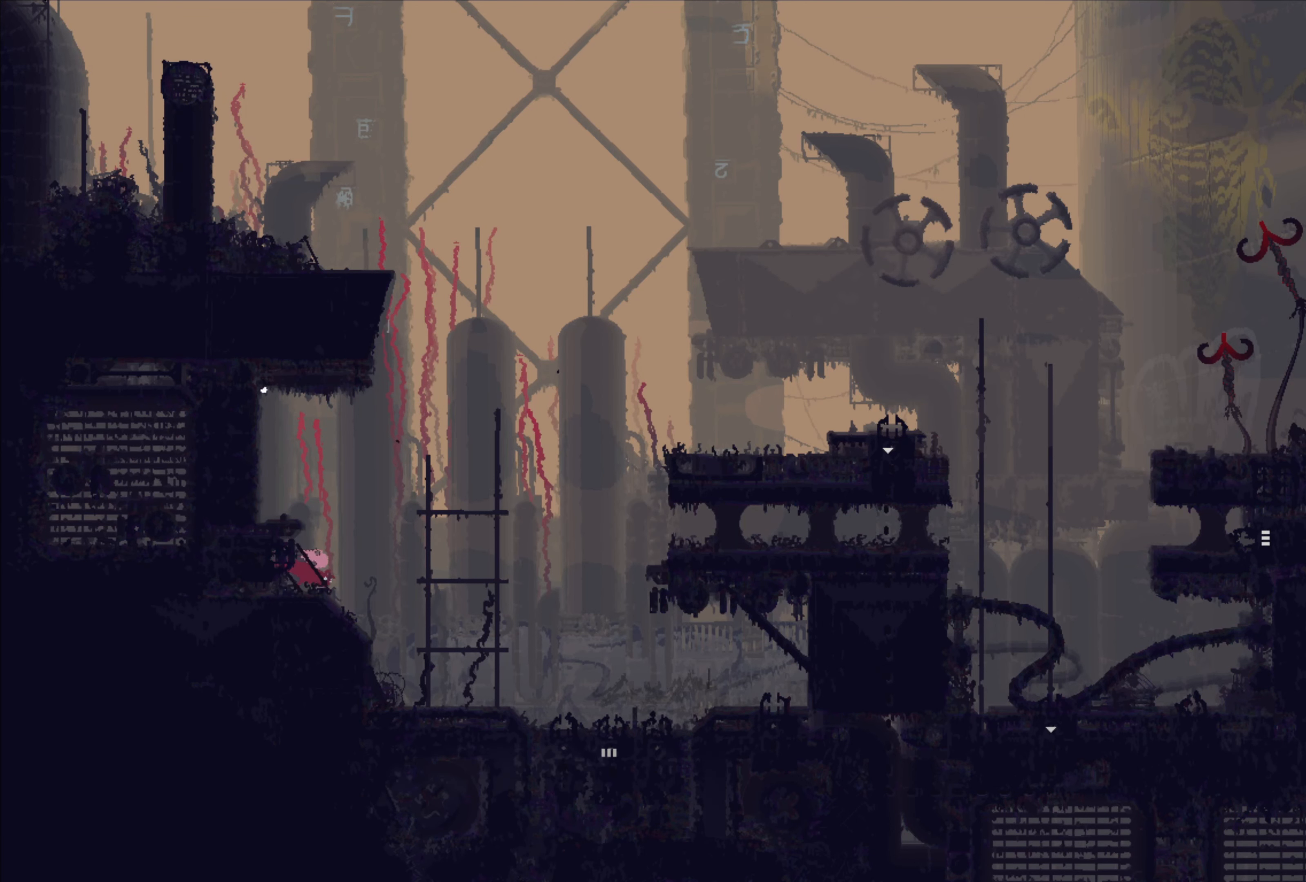
{"buttons": ["A"], "left_stick": "up-right", "right_stick": "center", "events": [[17, "left_stick", "up-right"], [334, "A", "down"]]}
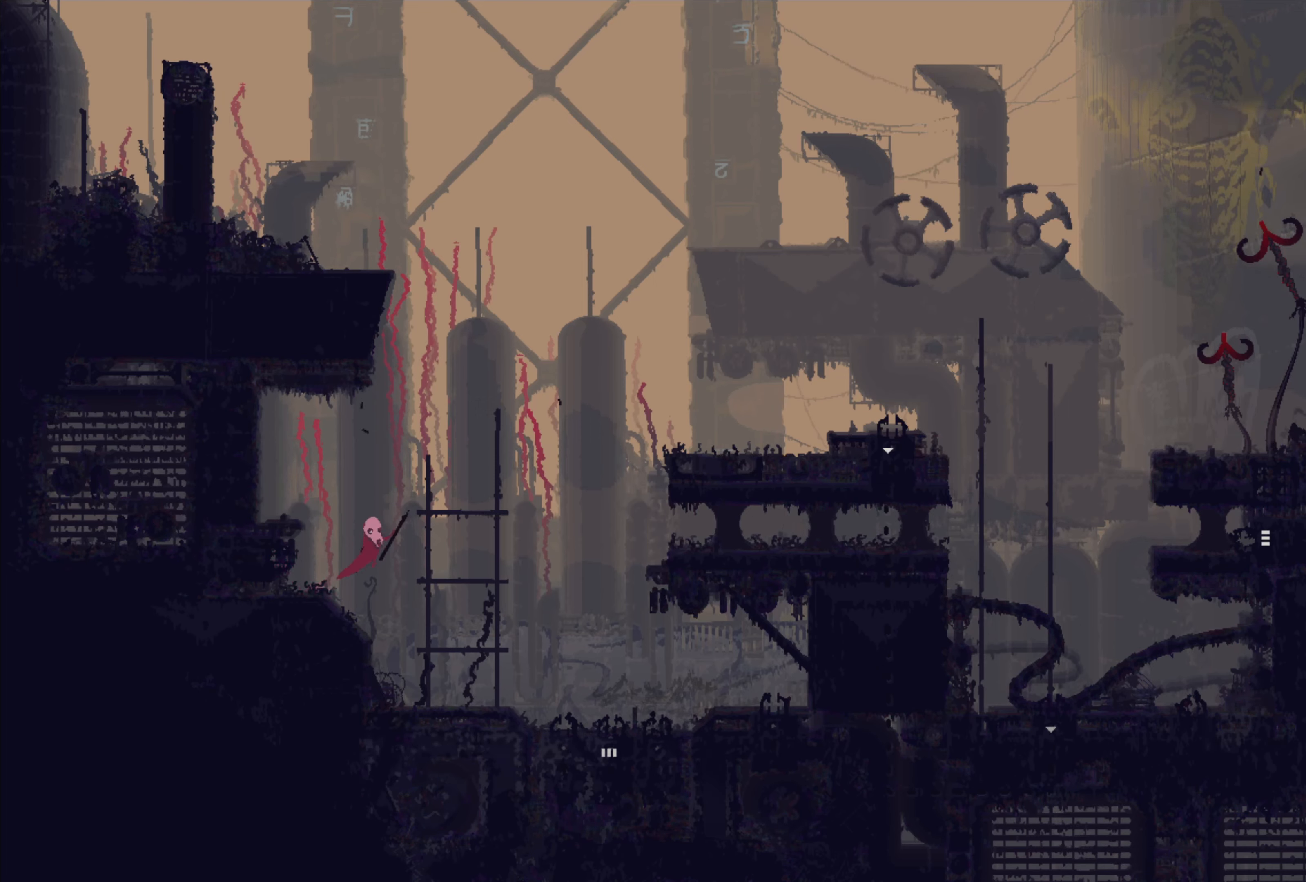
{"buttons": [], "left_stick": "up", "right_stick": "center", "events": [[267, "A", "up"], [417, "left_stick", "up"]]}
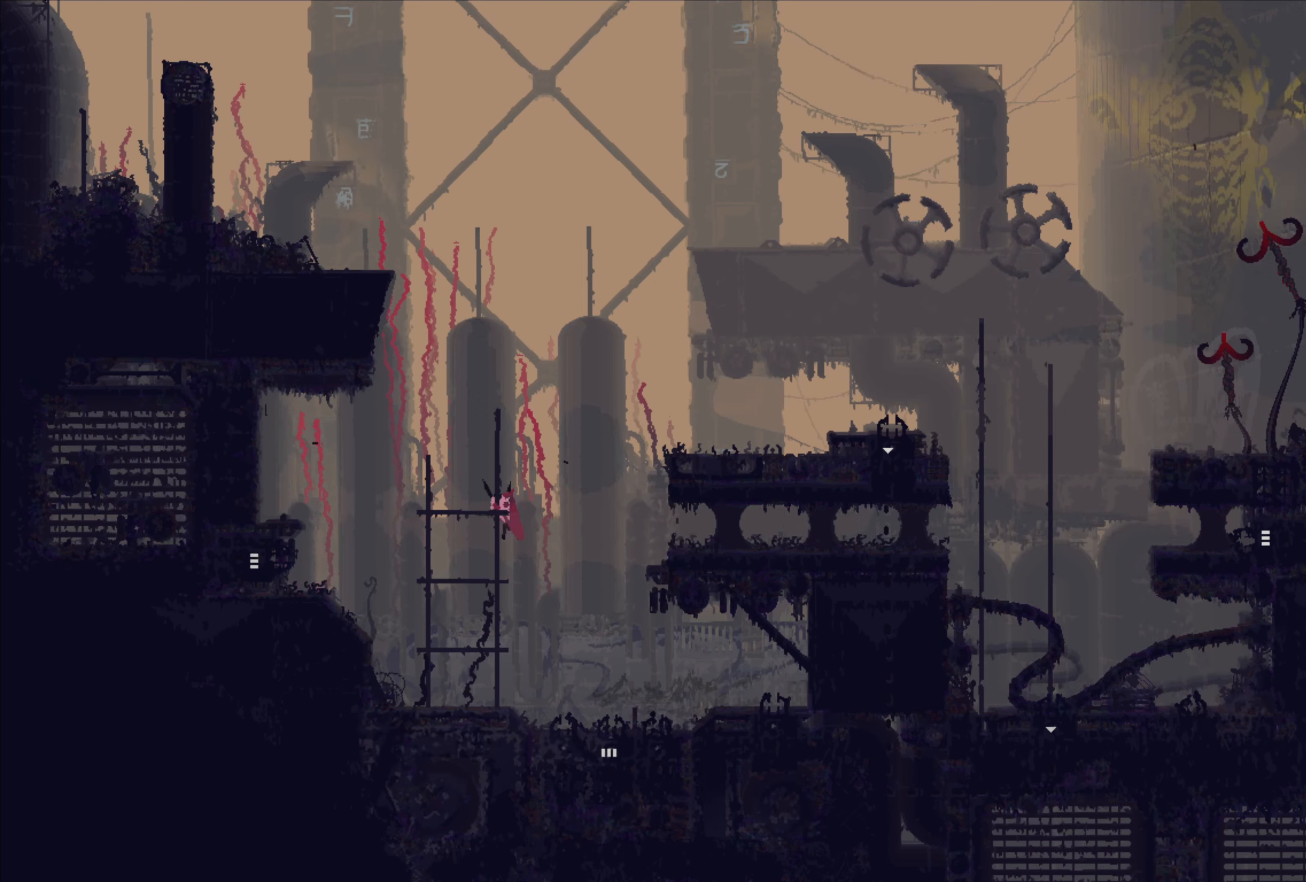
{"buttons": [], "left_stick": "up", "right_stick": "center", "events": []}
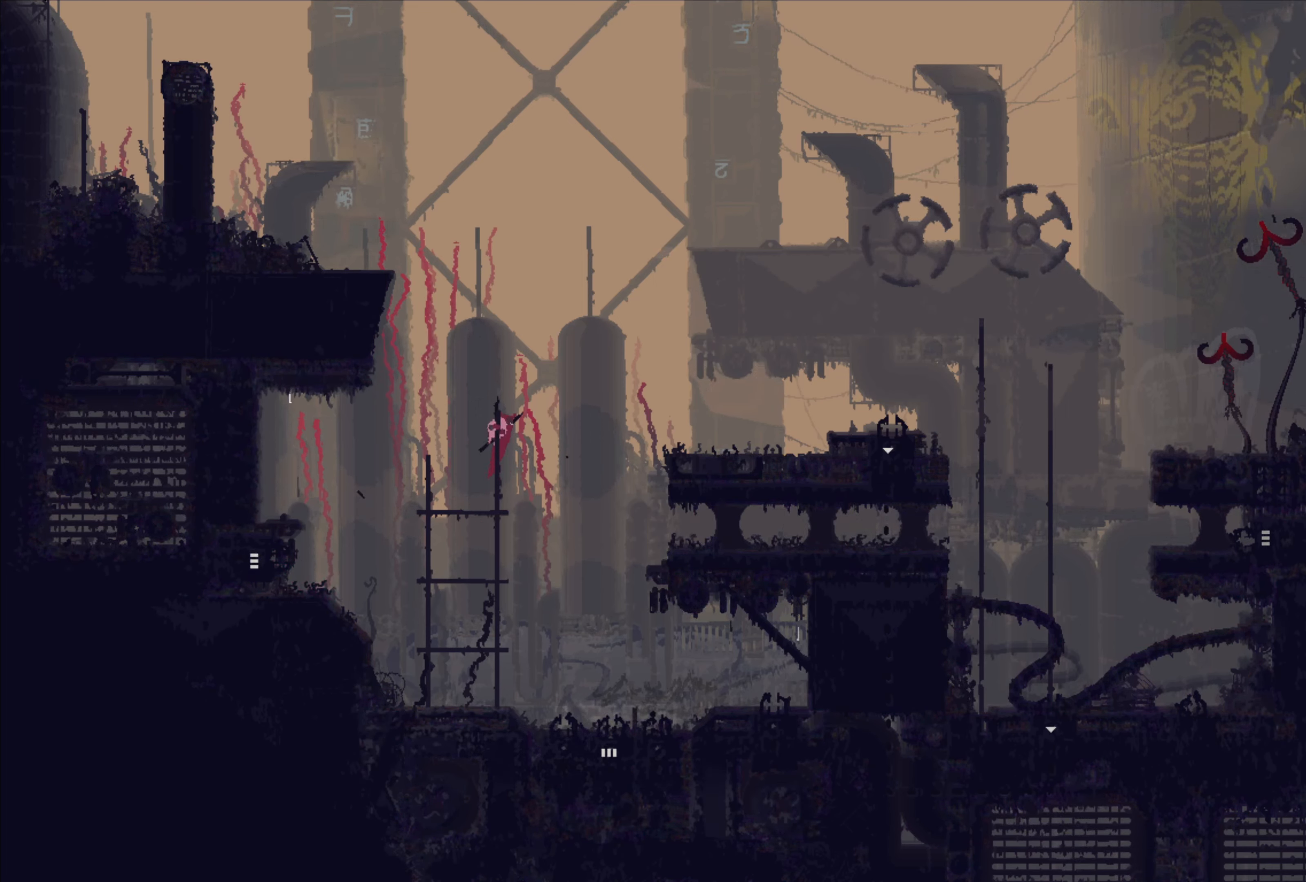
{"buttons": [], "left_stick": "up-right", "right_stick": "center", "events": [[100, "left_stick", "up-right"], [250, "A", "down"], [434, "A", "up"]]}
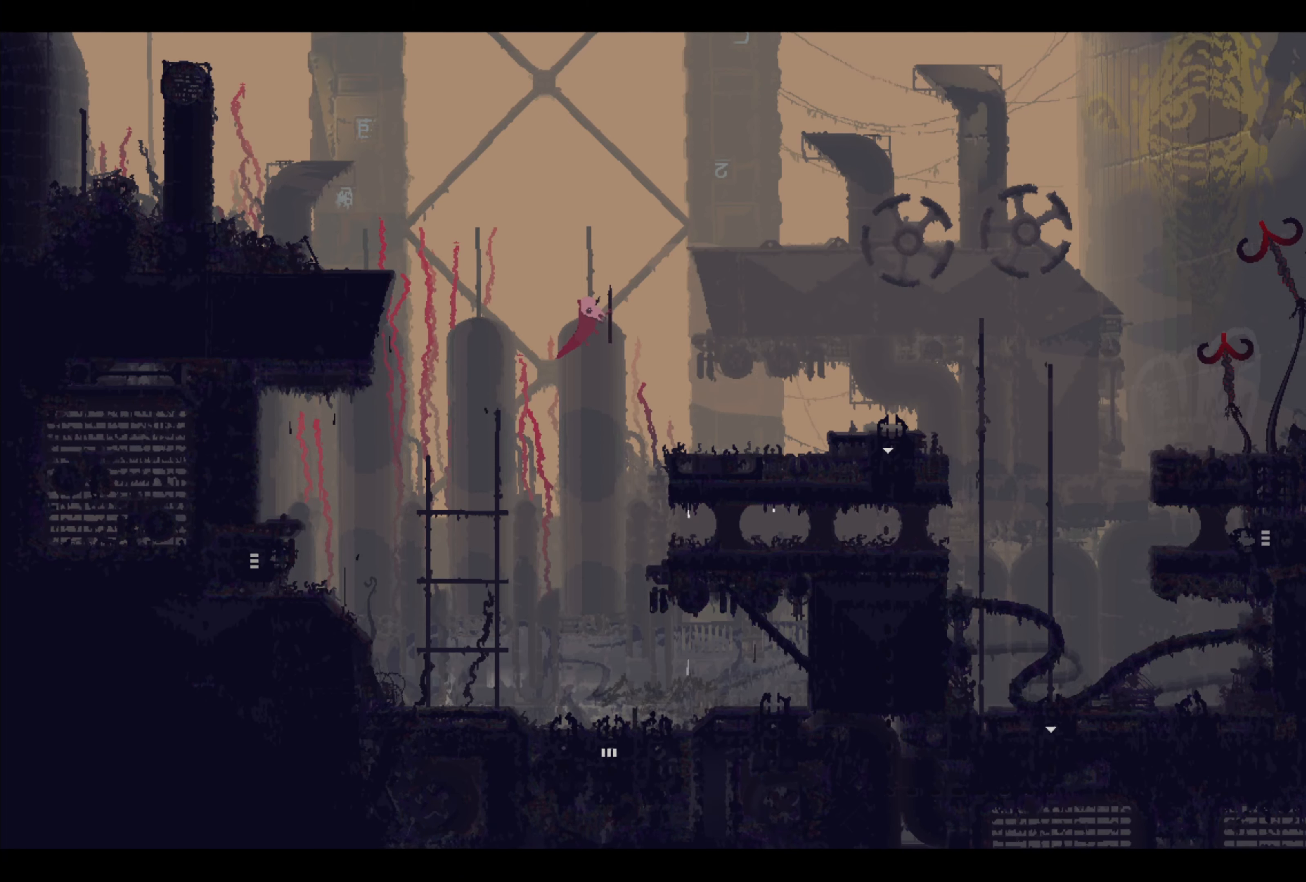
{"buttons": [], "left_stick": "up-right", "right_stick": "center", "events": []}
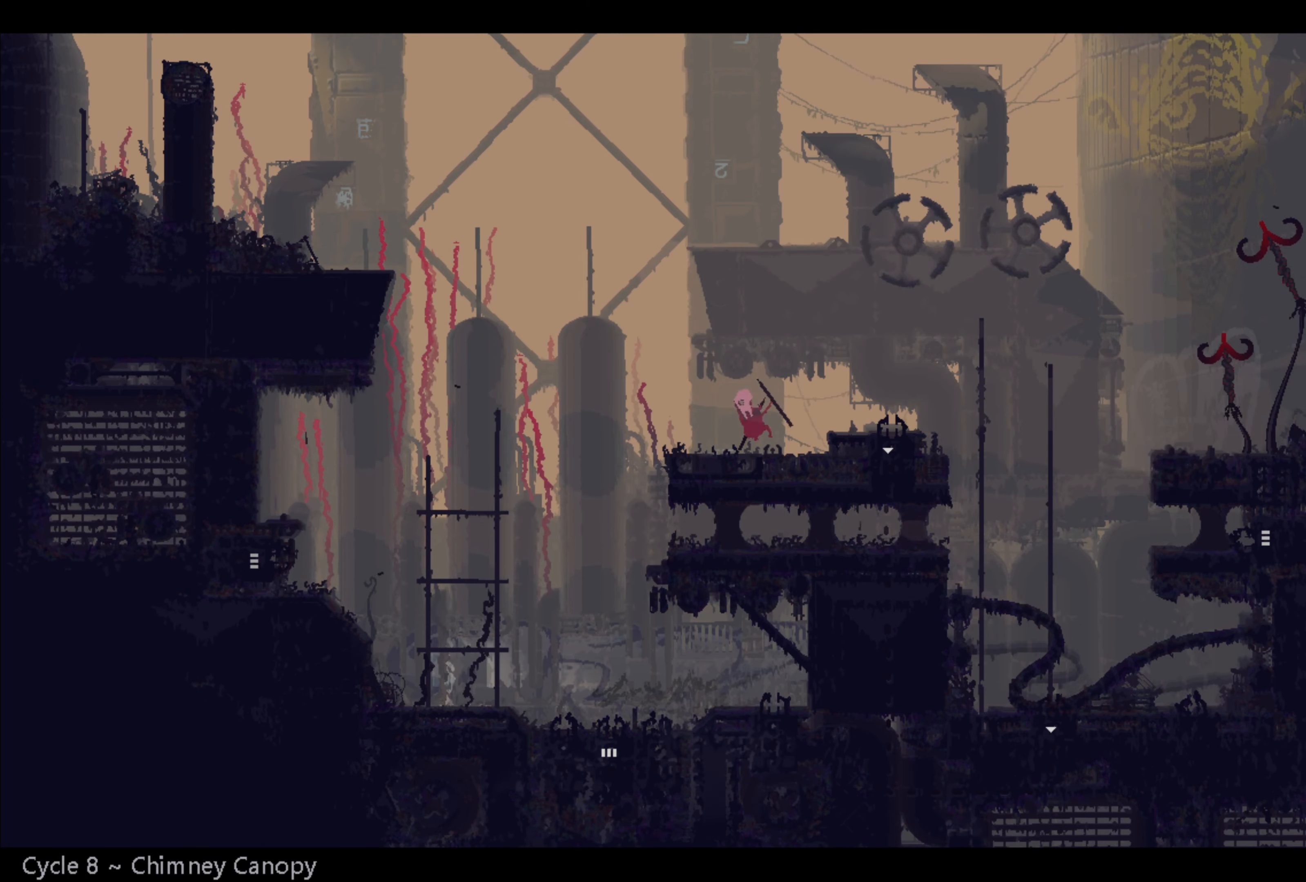
{"buttons": [], "left_stick": "up-right", "right_stick": "center", "events": [[67, "A", "down"], [384, "A", "up"]]}
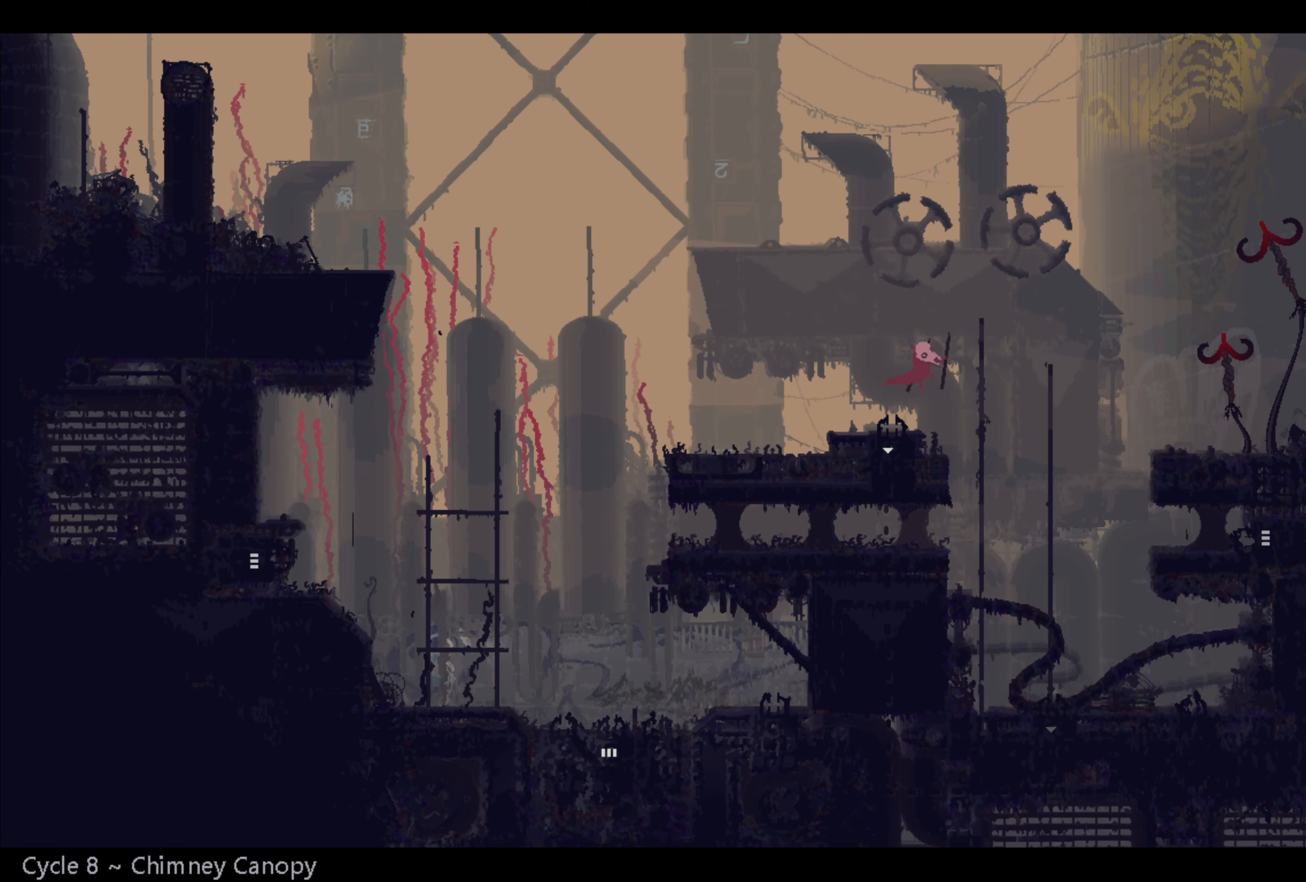
{"buttons": ["A"], "left_stick": "up-right", "right_stick": "center", "events": [[317, "left_stick", "up"], [434, "A", "down"], [434, "left_stick", "up-right"]]}